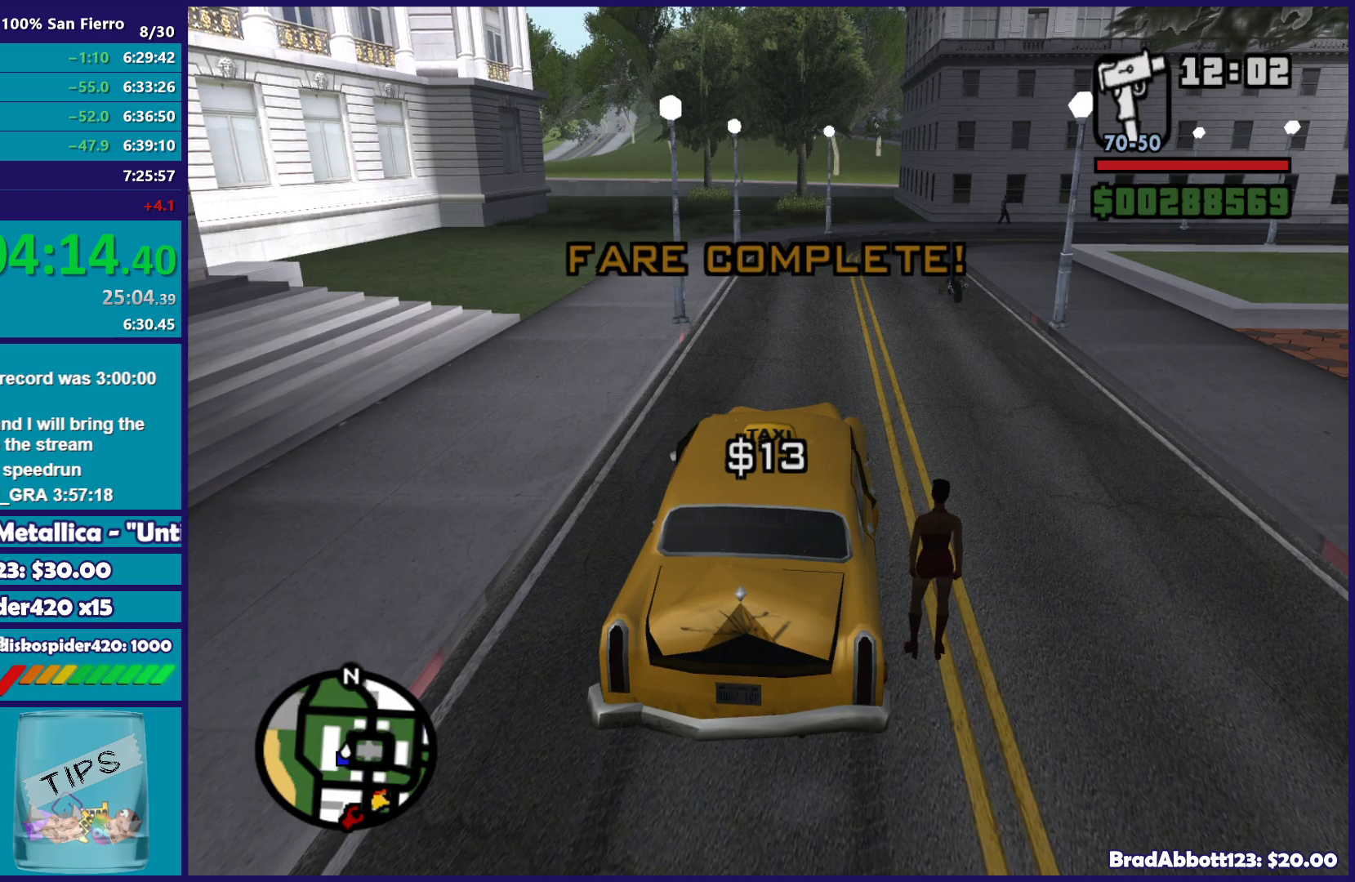
Gameplay with a controller (Xbox layout); each line is a JSON object with the inputs held at the frame after it. "button_events" lists button changes between this image and that frame as [ms after this image, input, new state], when the widget could be followed in between (sticks are given only as held states).
{"buttons": ["R2"], "left_stick": "up-right", "right_stick": "down-right", "button_events": [[50, "A", "up"], [183, "R2", "down"]]}
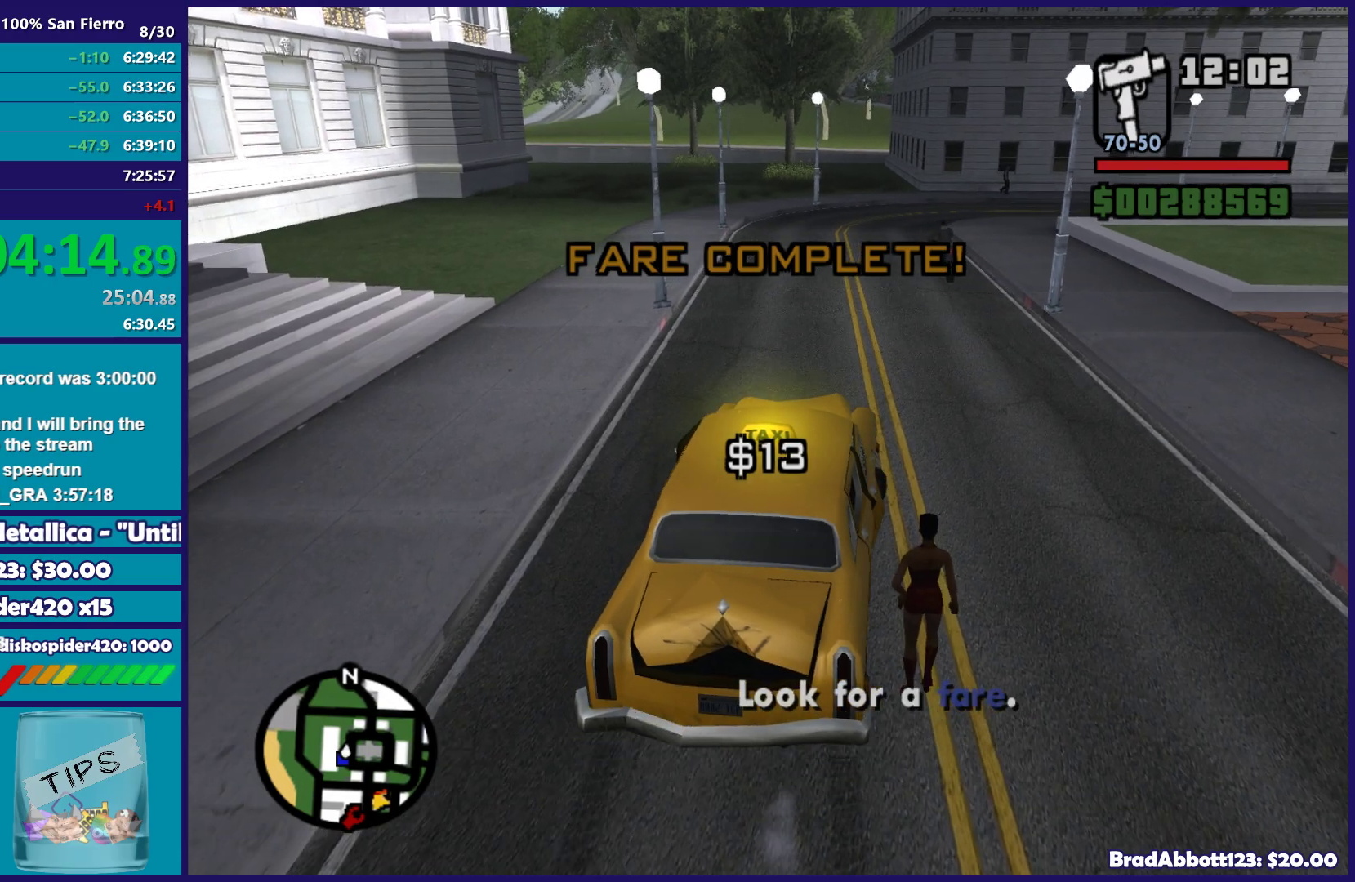
{"buttons": ["R2"], "left_stick": "right", "right_stick": "right", "button_events": []}
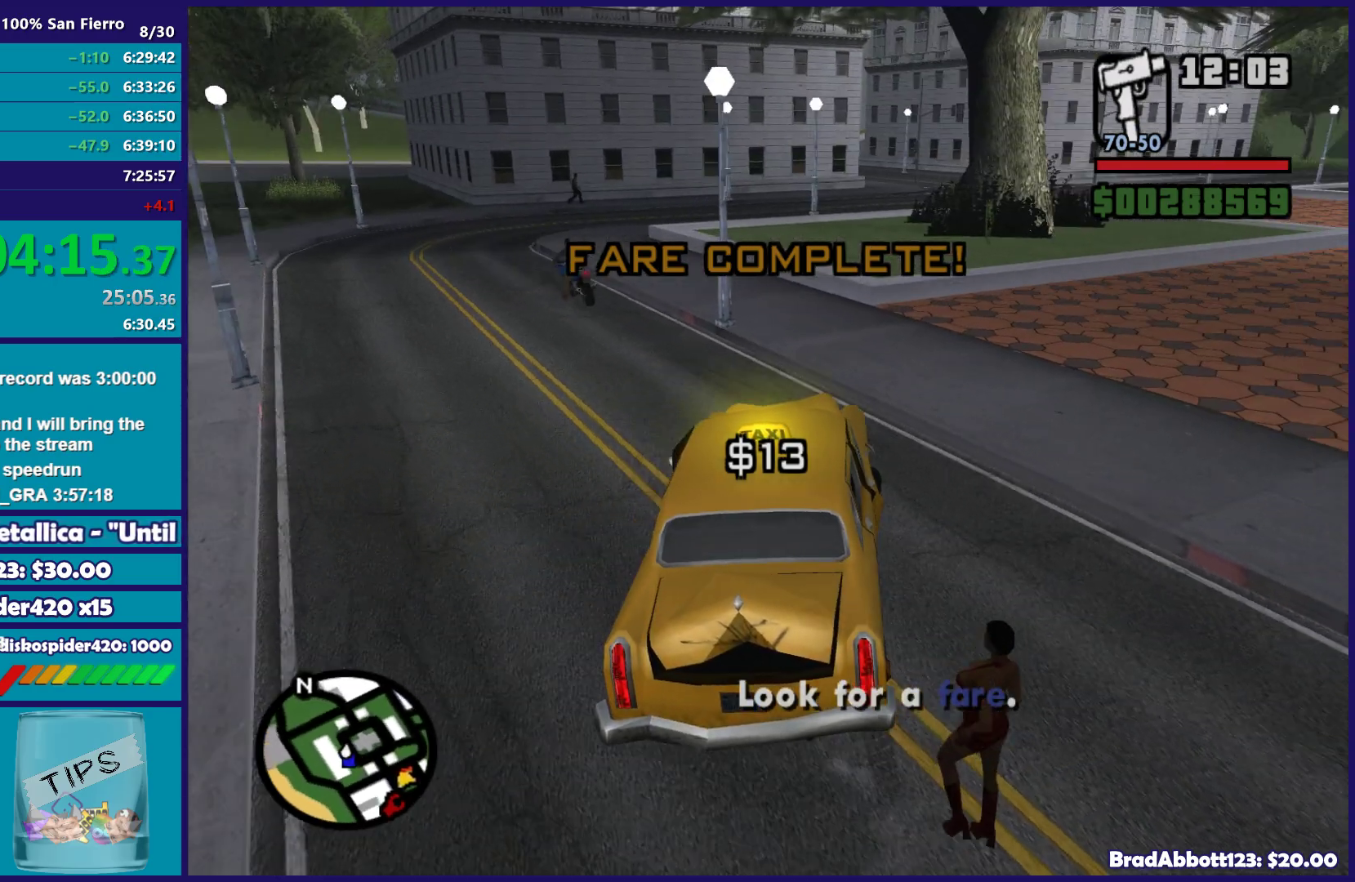
{"buttons": ["R2"], "left_stick": "right", "right_stick": "down-right", "button_events": []}
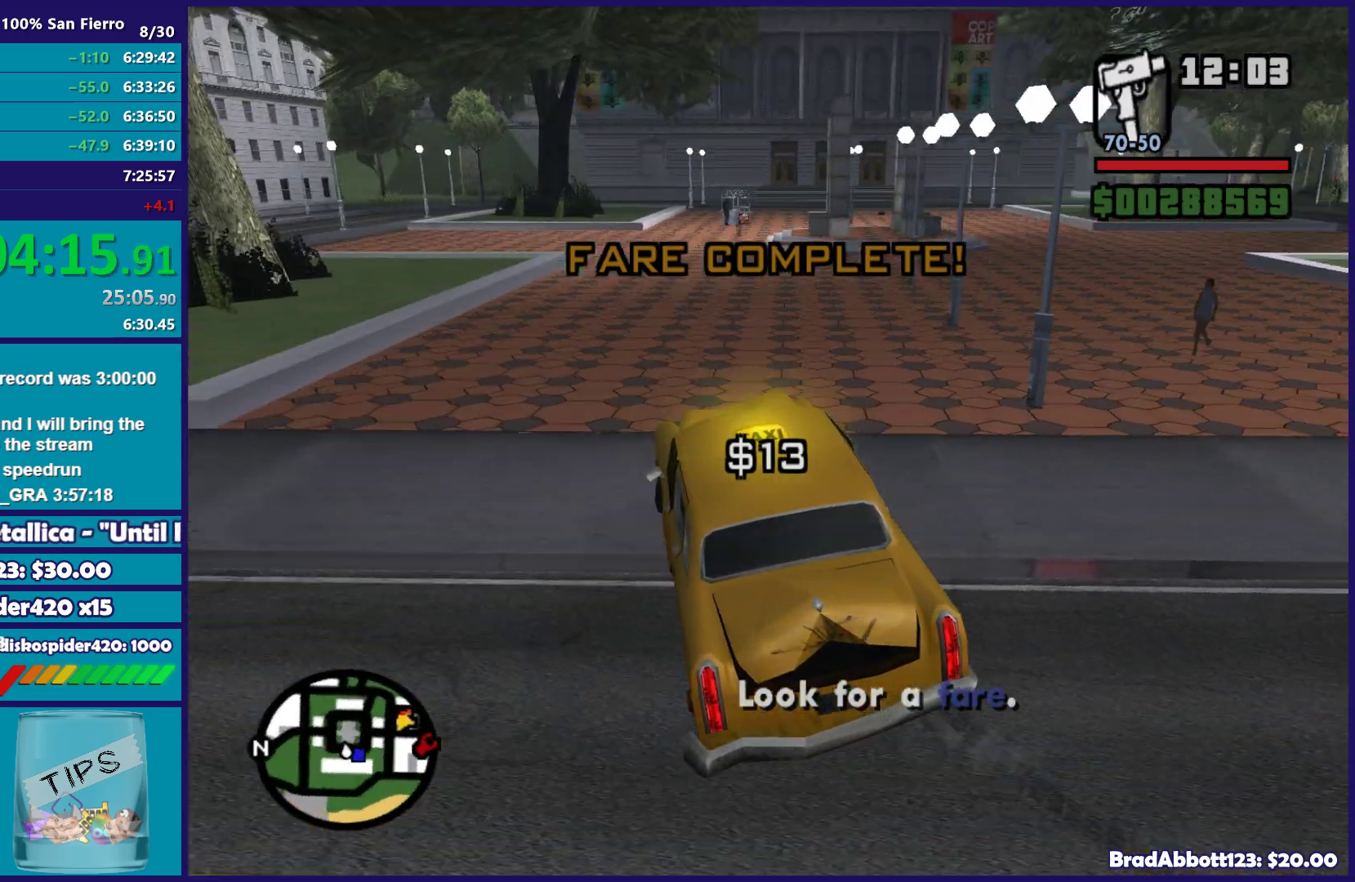
{"buttons": [], "left_stick": "right", "right_stick": "down-right", "button_events": [[33, "R2", "up"]]}
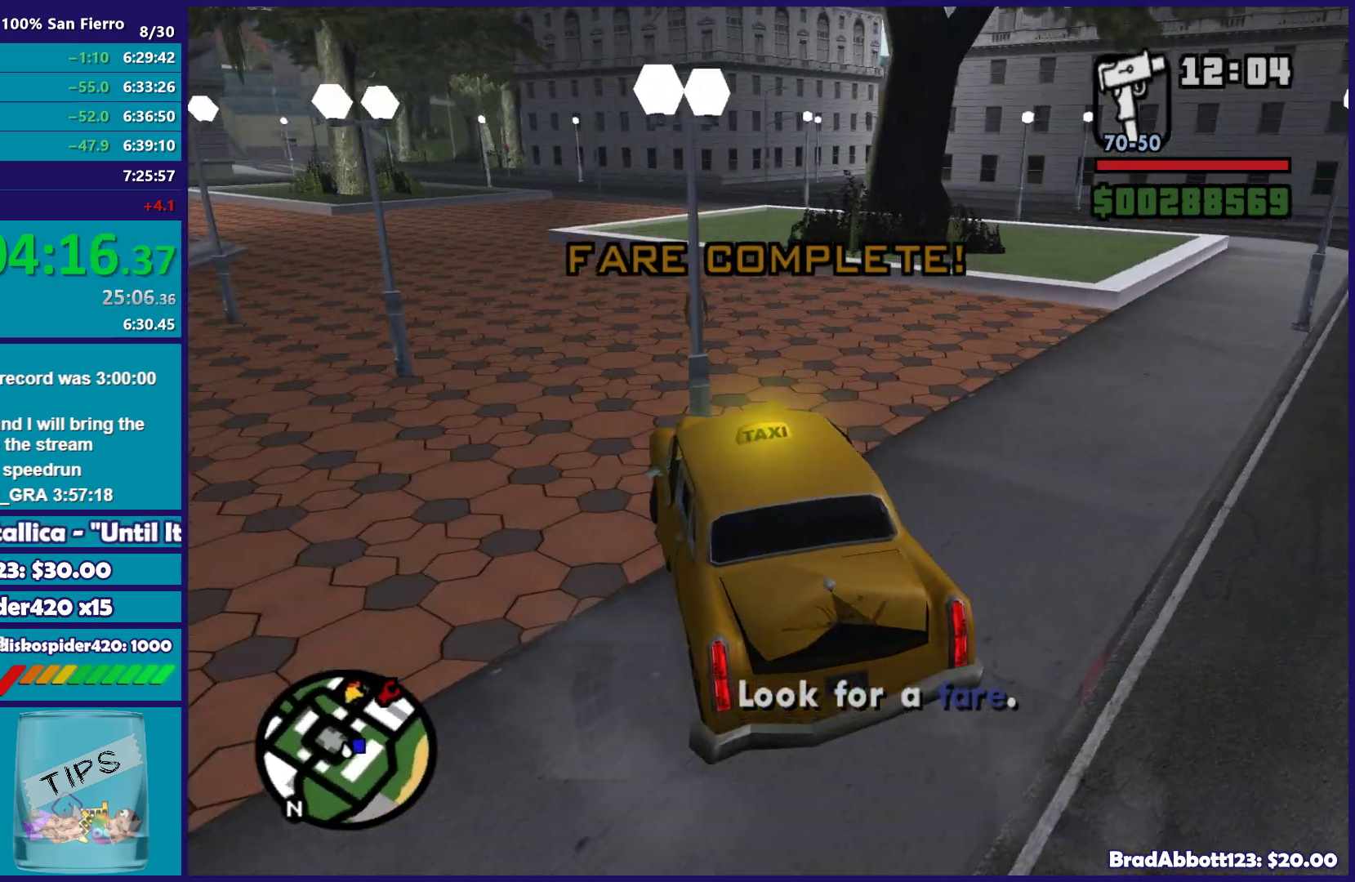
{"buttons": ["R2"], "left_stick": "right", "right_stick": "right", "button_events": [[417, "R2", "down"]]}
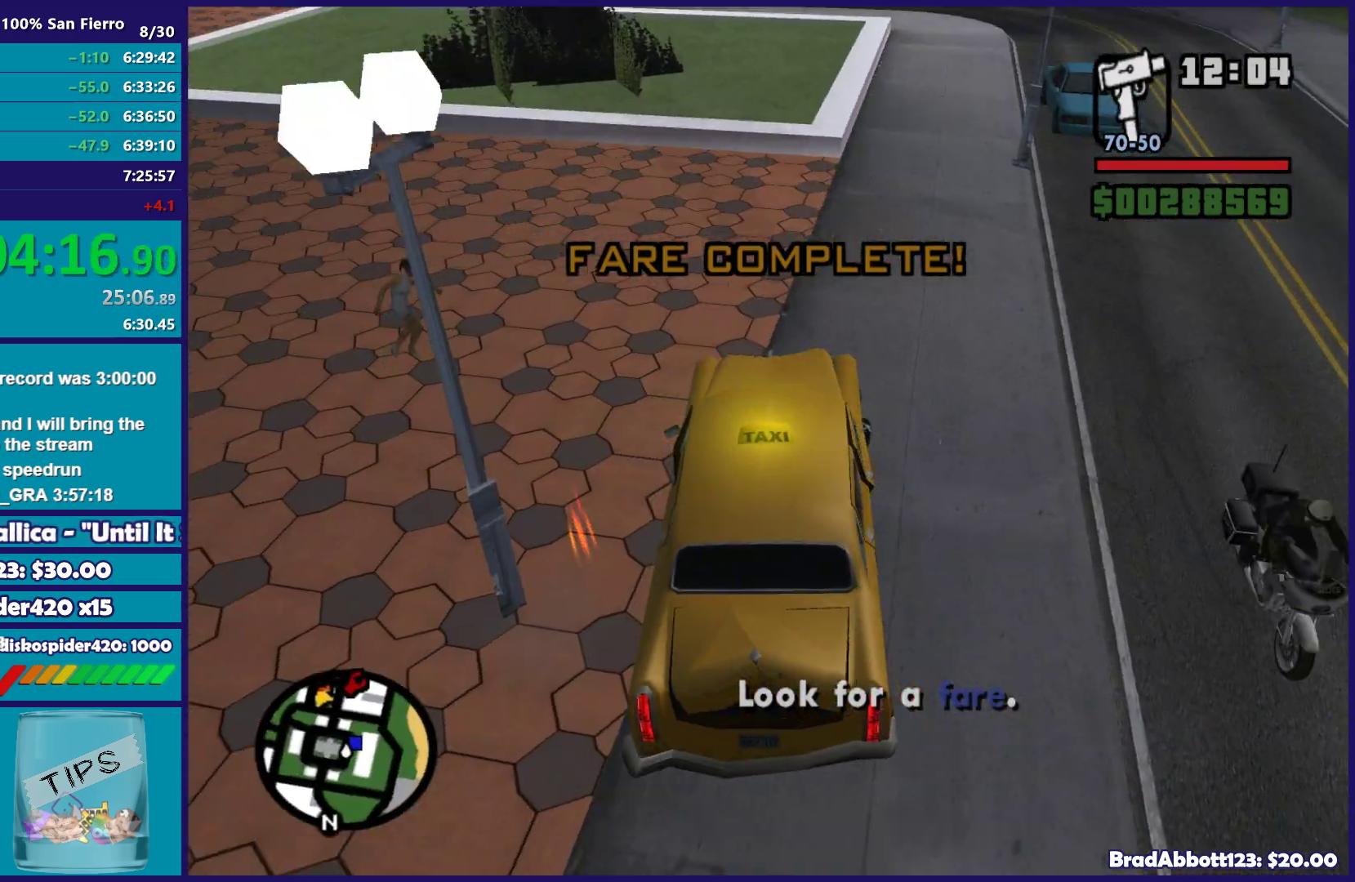
{"buttons": ["R2"], "left_stick": "right", "right_stick": "center", "button_events": []}
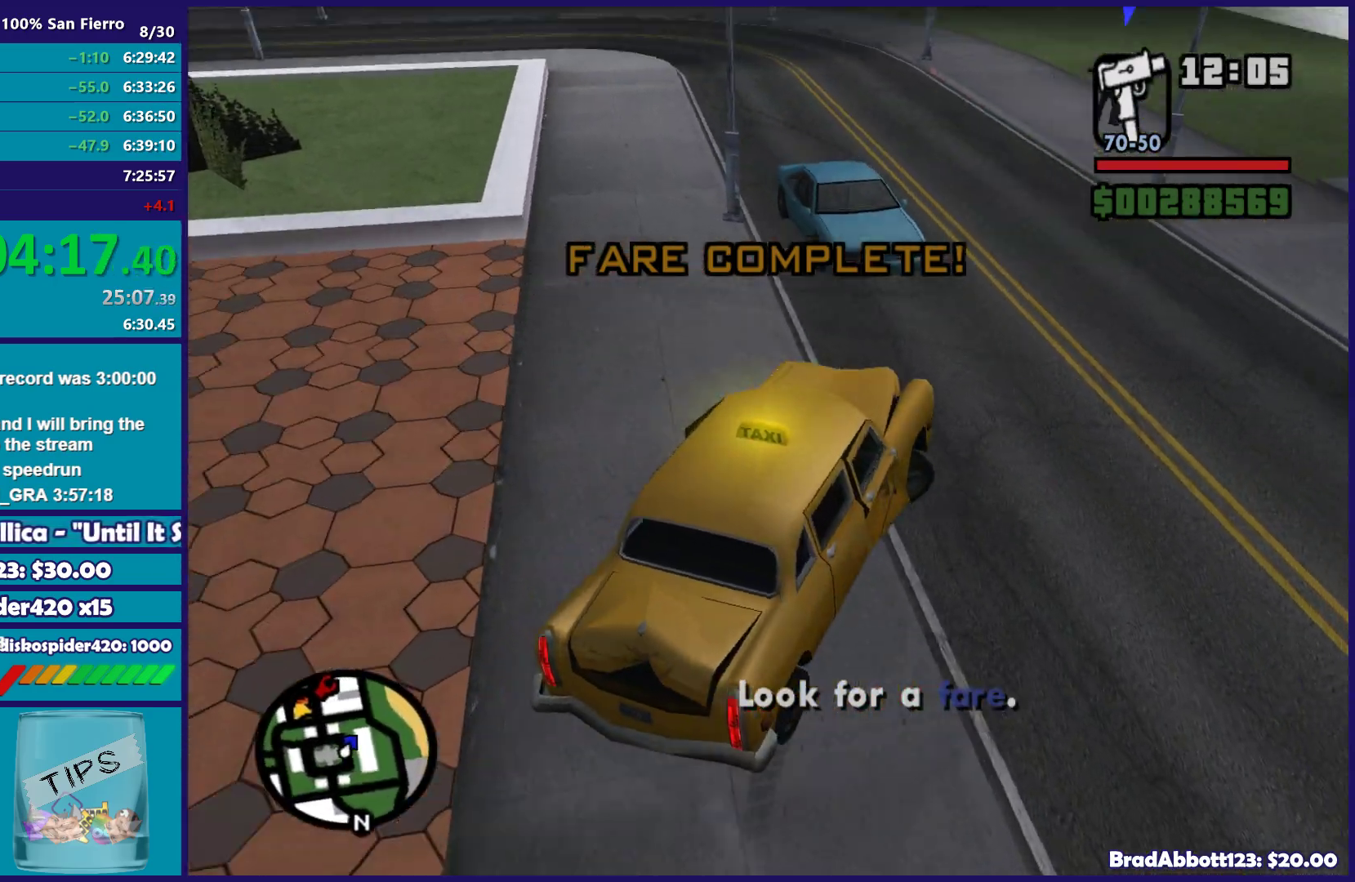
{"buttons": [], "left_stick": "left", "right_stick": "down-left", "button_events": [[317, "R2", "up"]]}
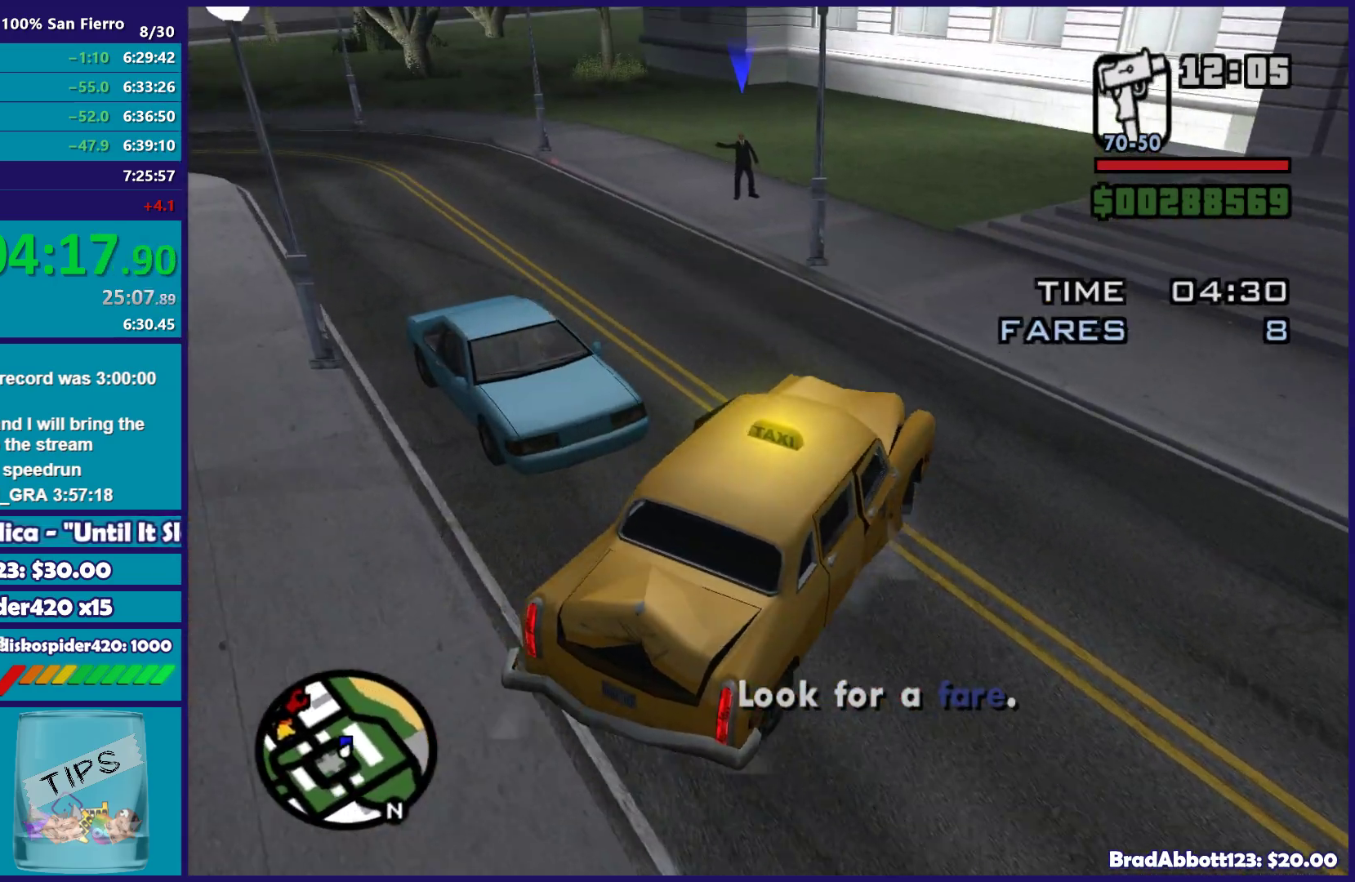
{"buttons": ["R2"], "left_stick": "right", "right_stick": "center", "button_events": [[100, "R2", "down"]]}
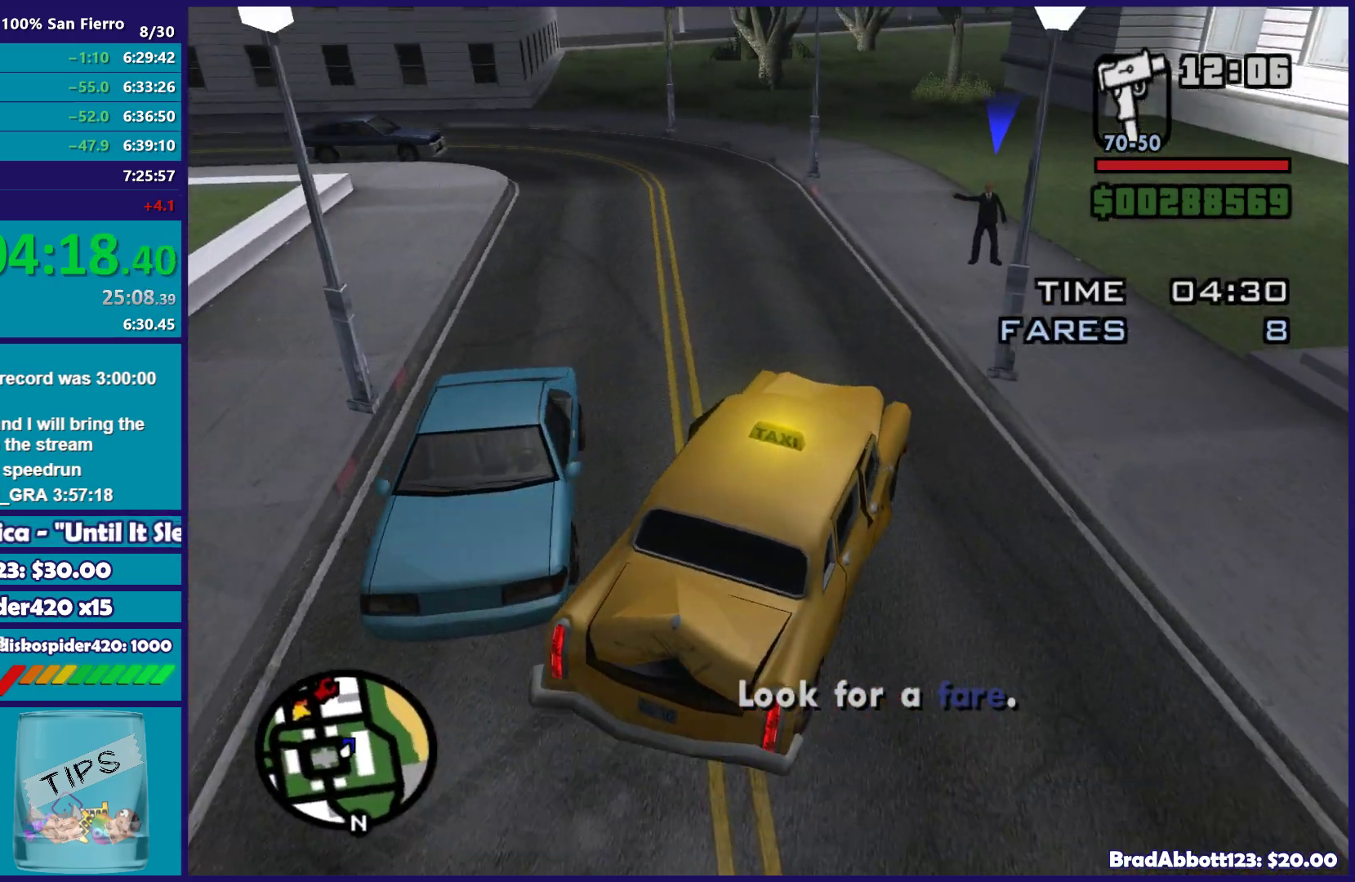
{"buttons": ["R2"], "left_stick": "center", "right_stick": "left", "button_events": []}
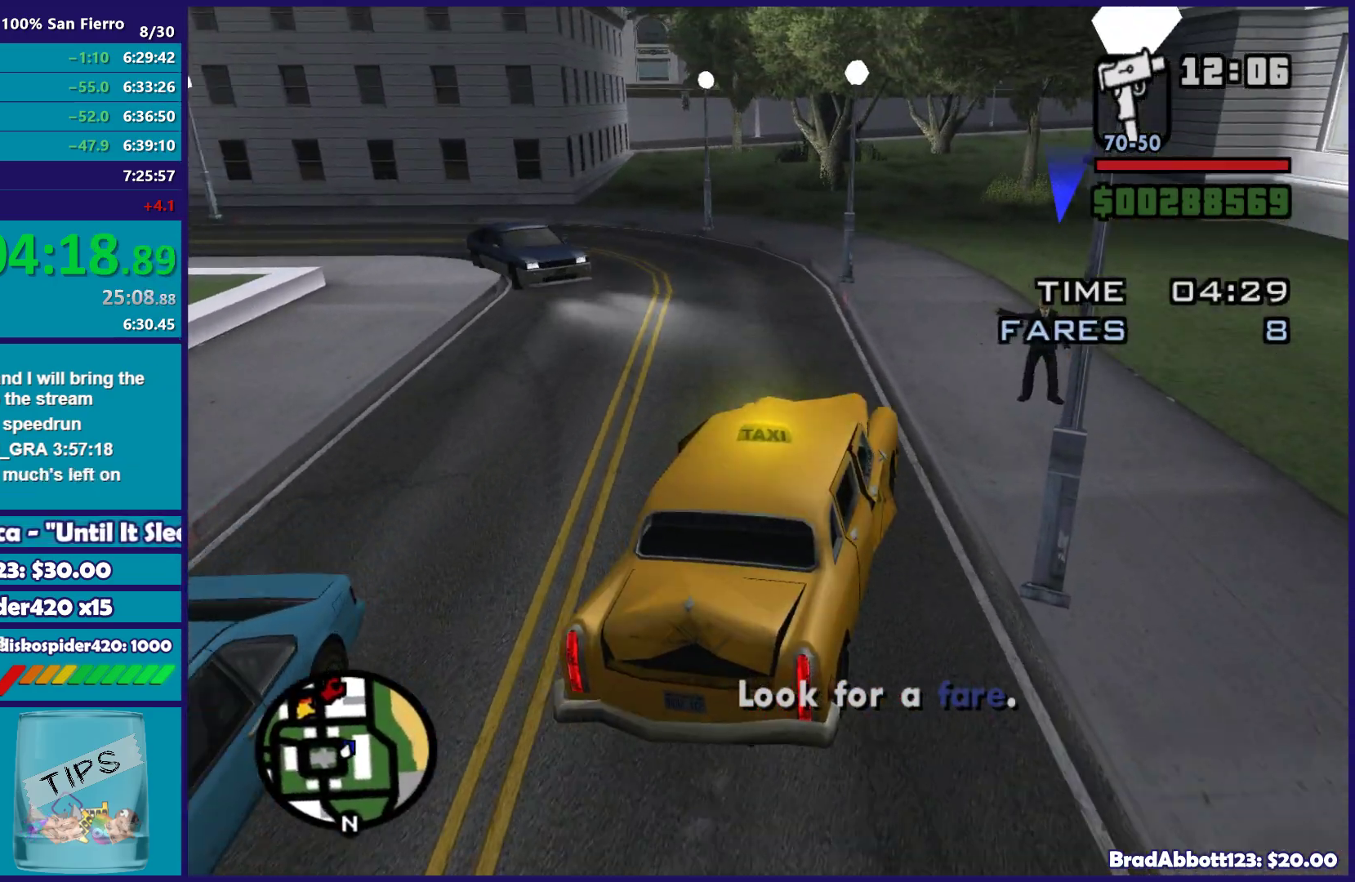
{"buttons": ["L2"], "left_stick": "center", "right_stick": "down-left", "button_events": [[200, "R2", "up"], [267, "L2", "down"]]}
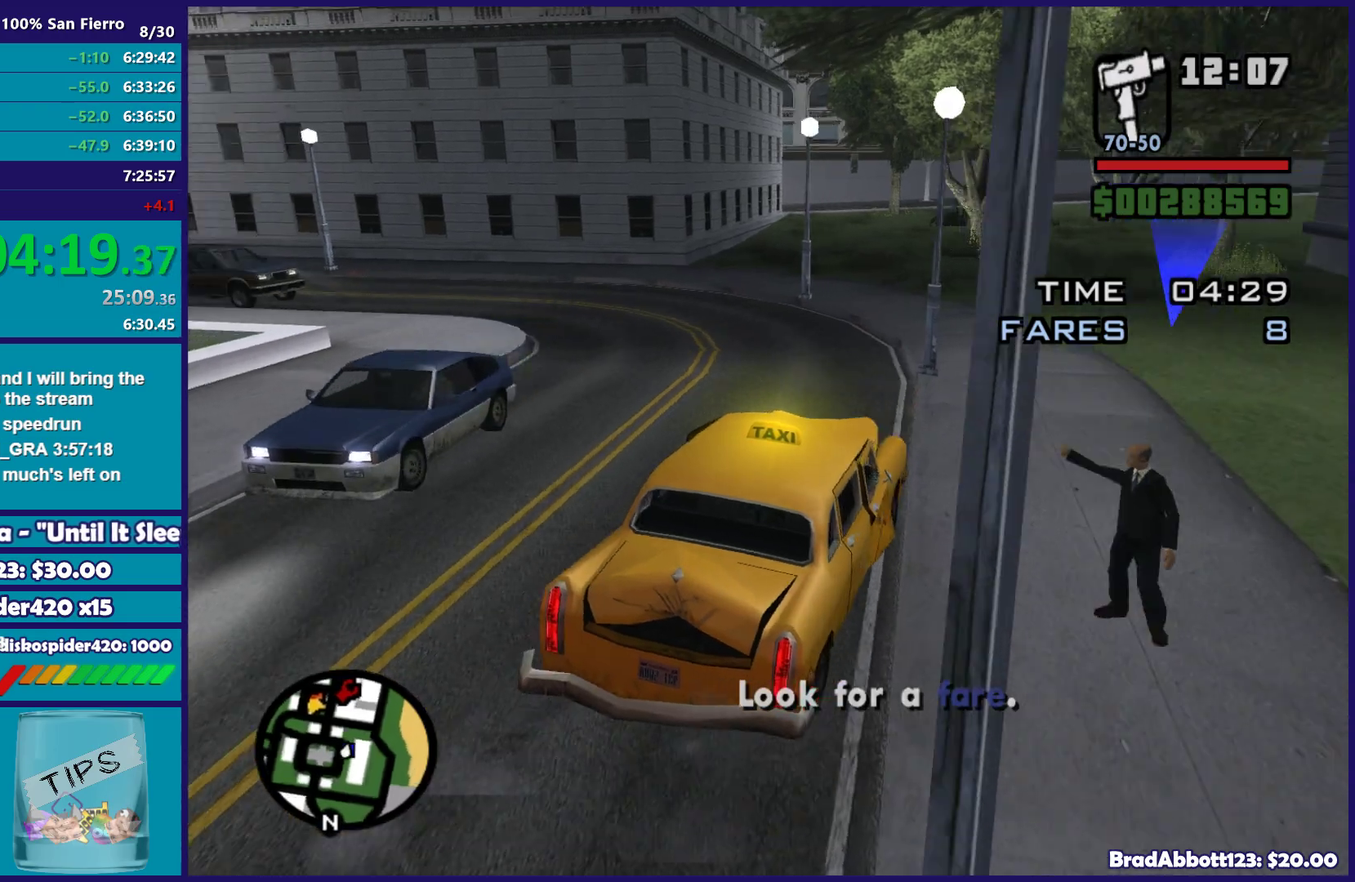
{"buttons": ["L2"], "left_stick": "center", "right_stick": "down-left", "button_events": []}
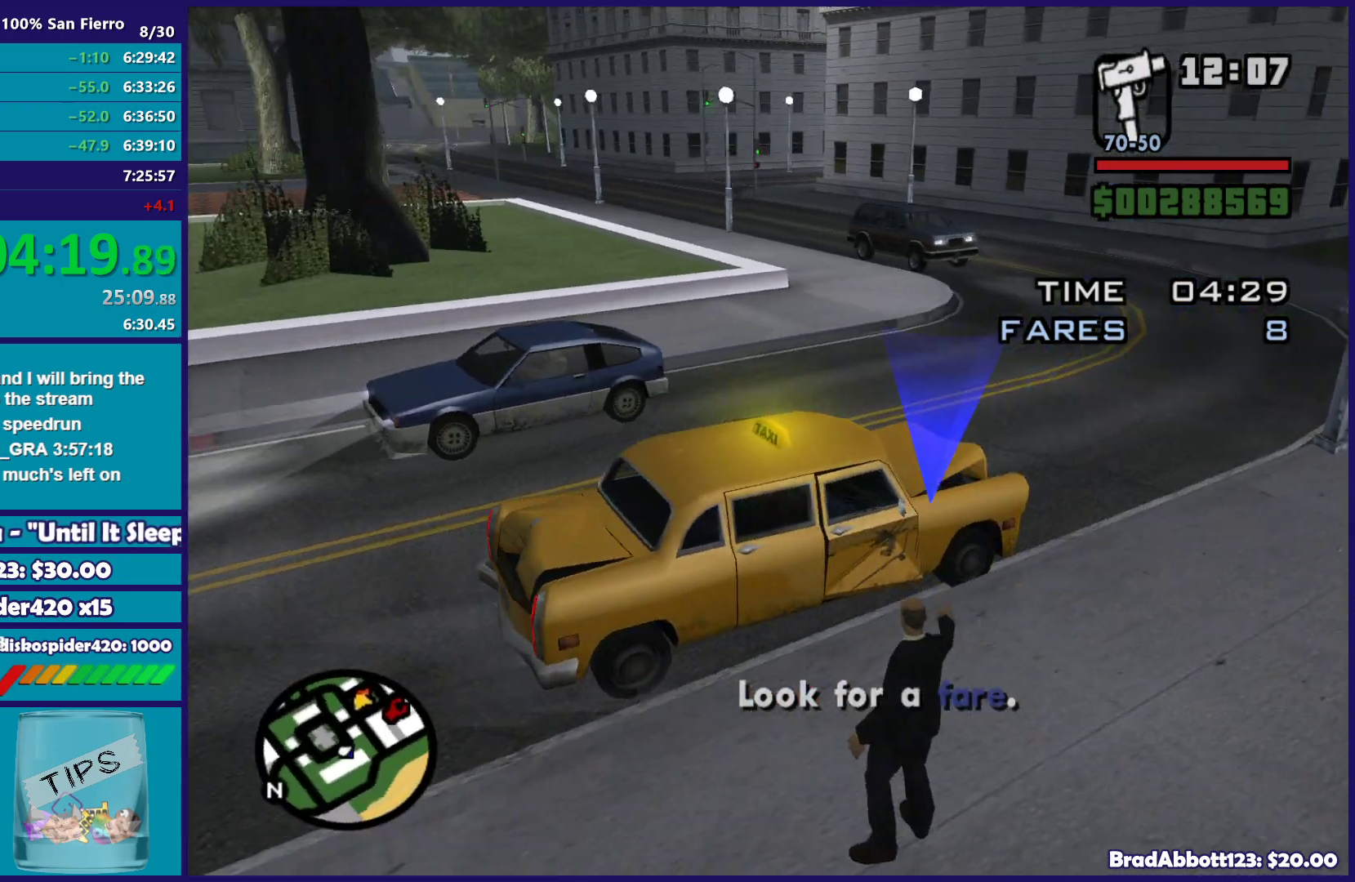
{"buttons": [], "left_stick": "center", "right_stick": "up-left", "button_events": [[50, "L2", "up"]]}
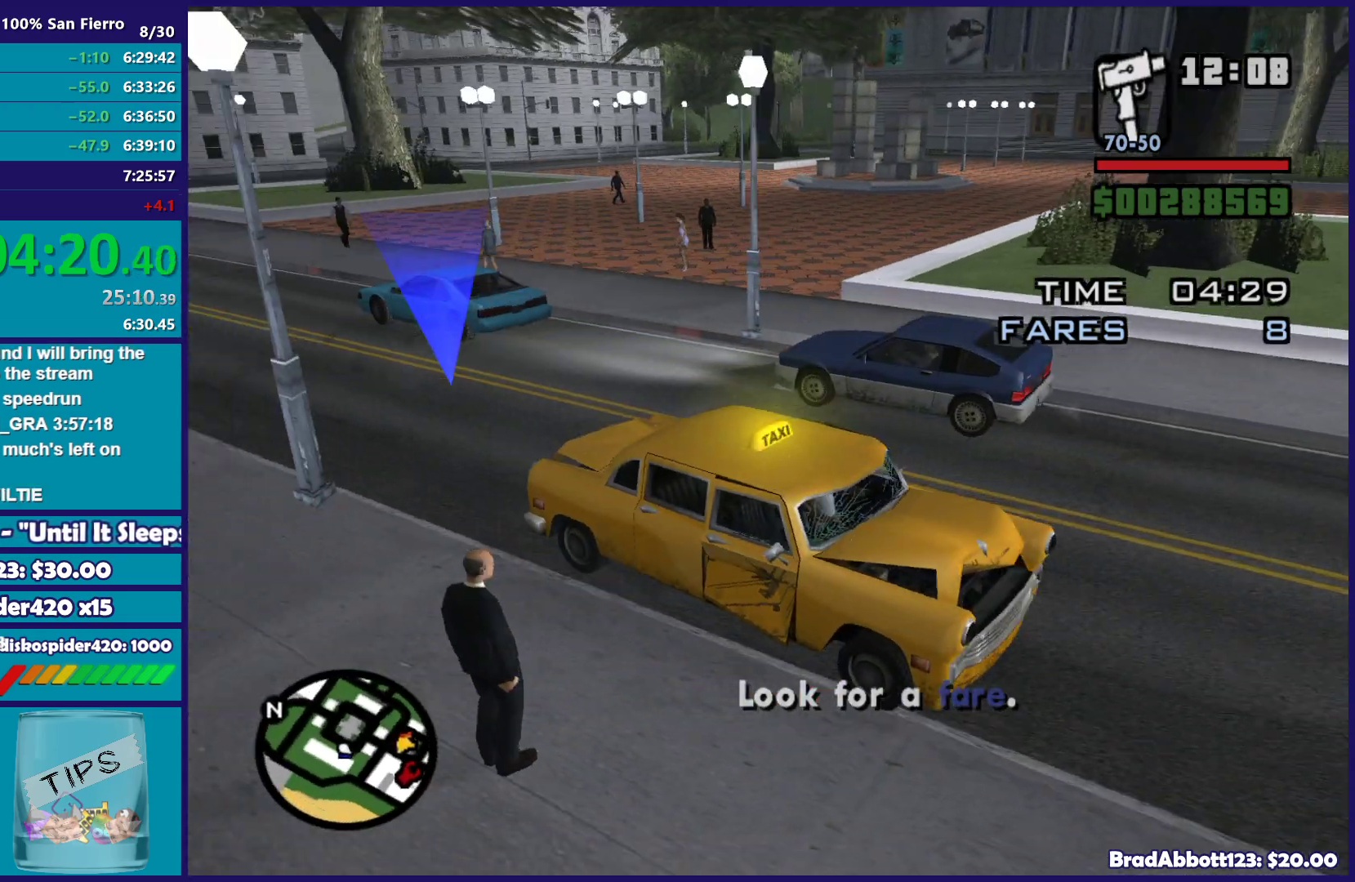
{"buttons": [], "left_stick": "center", "right_stick": "left", "button_events": []}
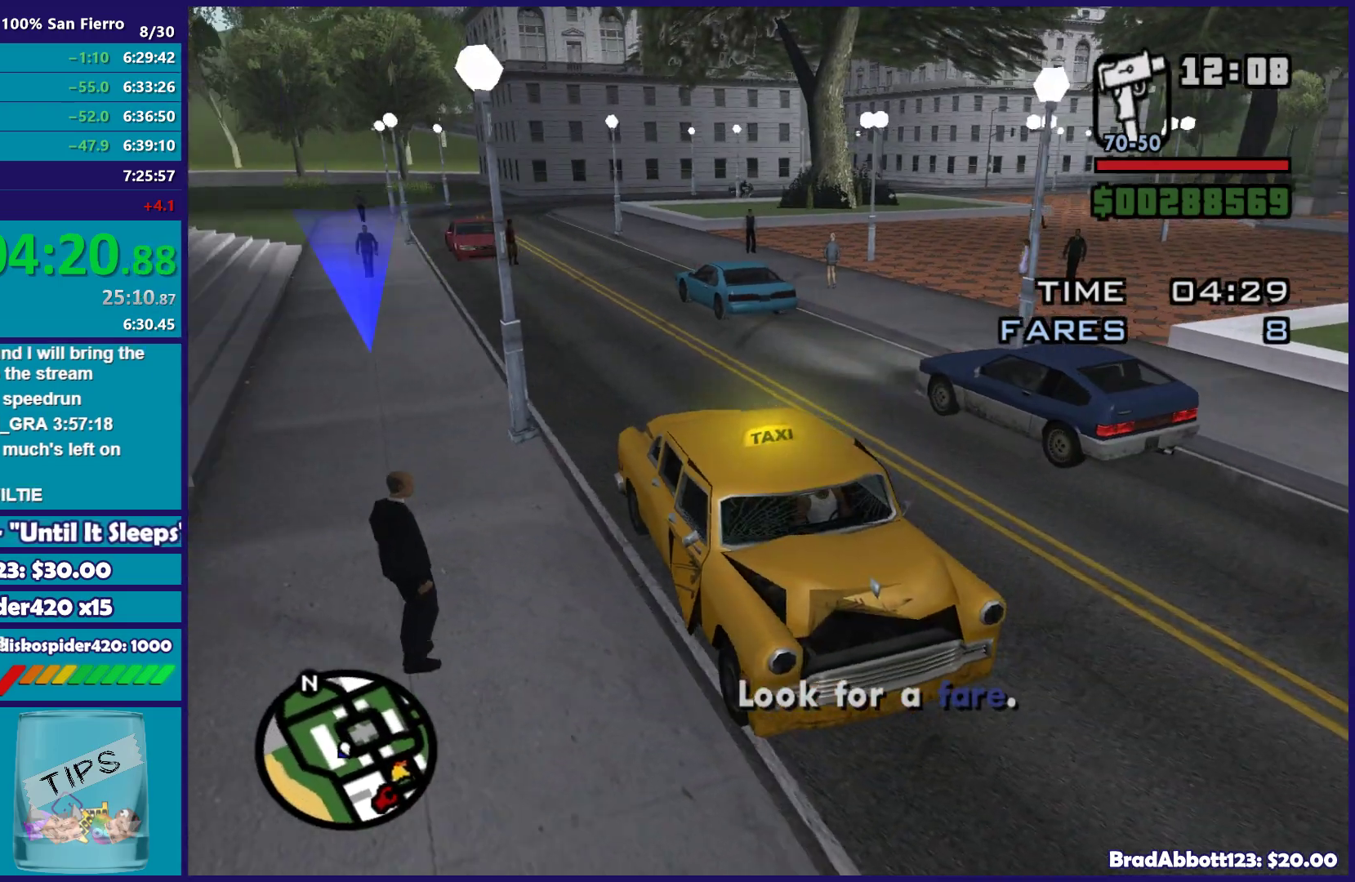
{"buttons": [], "left_stick": "center", "right_stick": "left", "button_events": []}
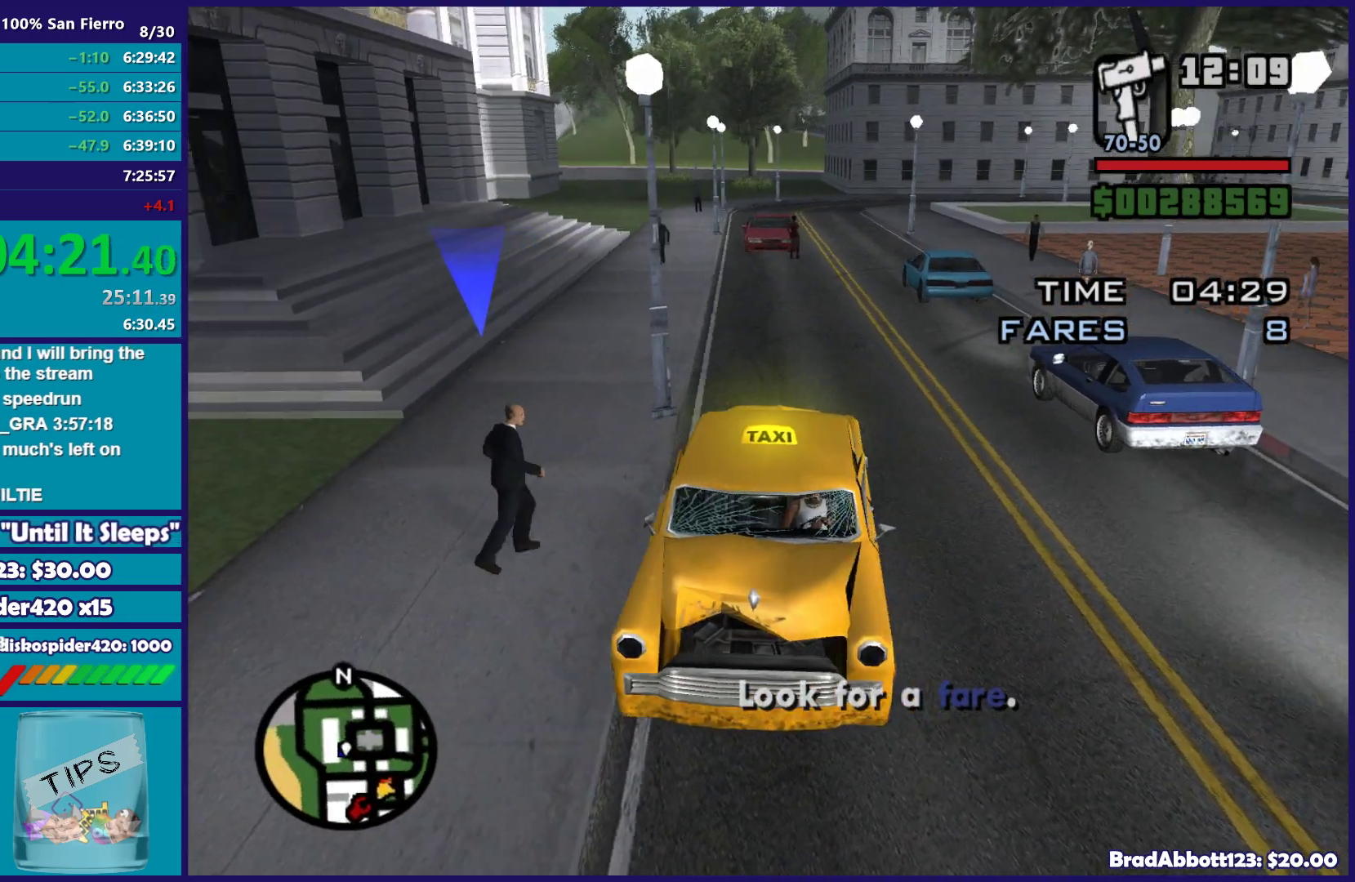
{"buttons": [], "left_stick": "center", "right_stick": "center", "button_events": []}
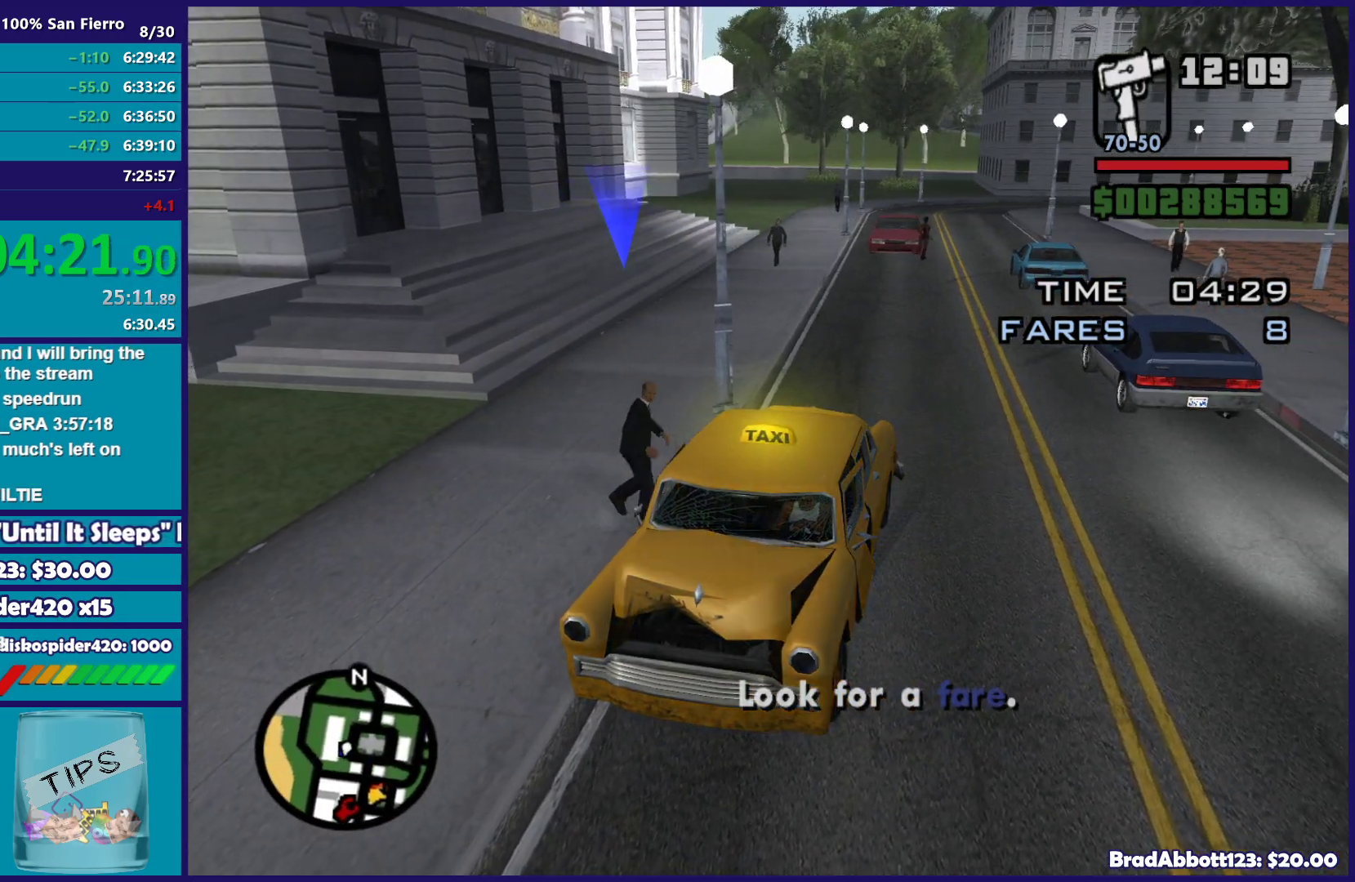
{"buttons": [], "left_stick": "center", "right_stick": "right", "button_events": []}
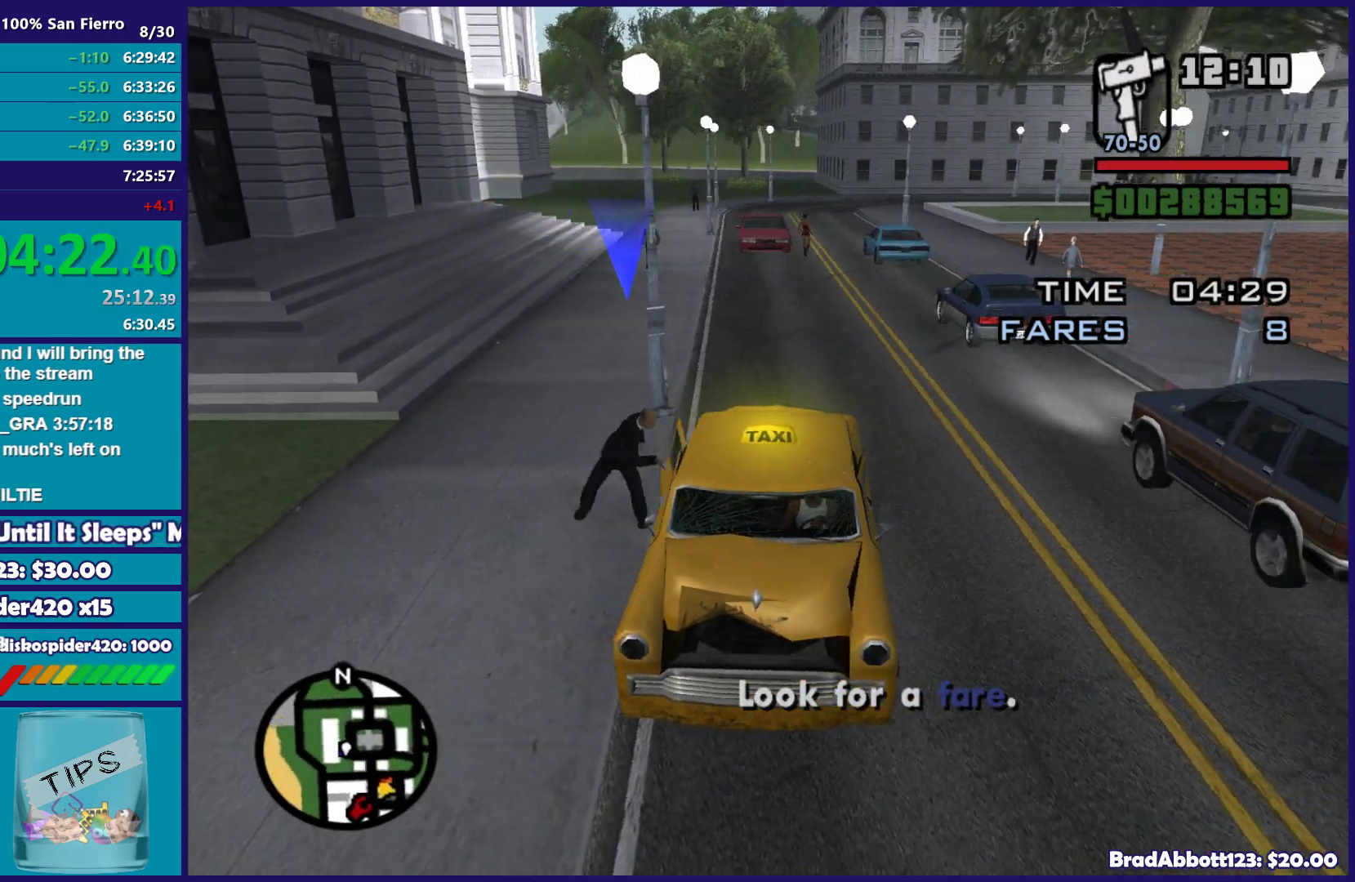
{"buttons": [], "left_stick": "center", "right_stick": "center", "button_events": []}
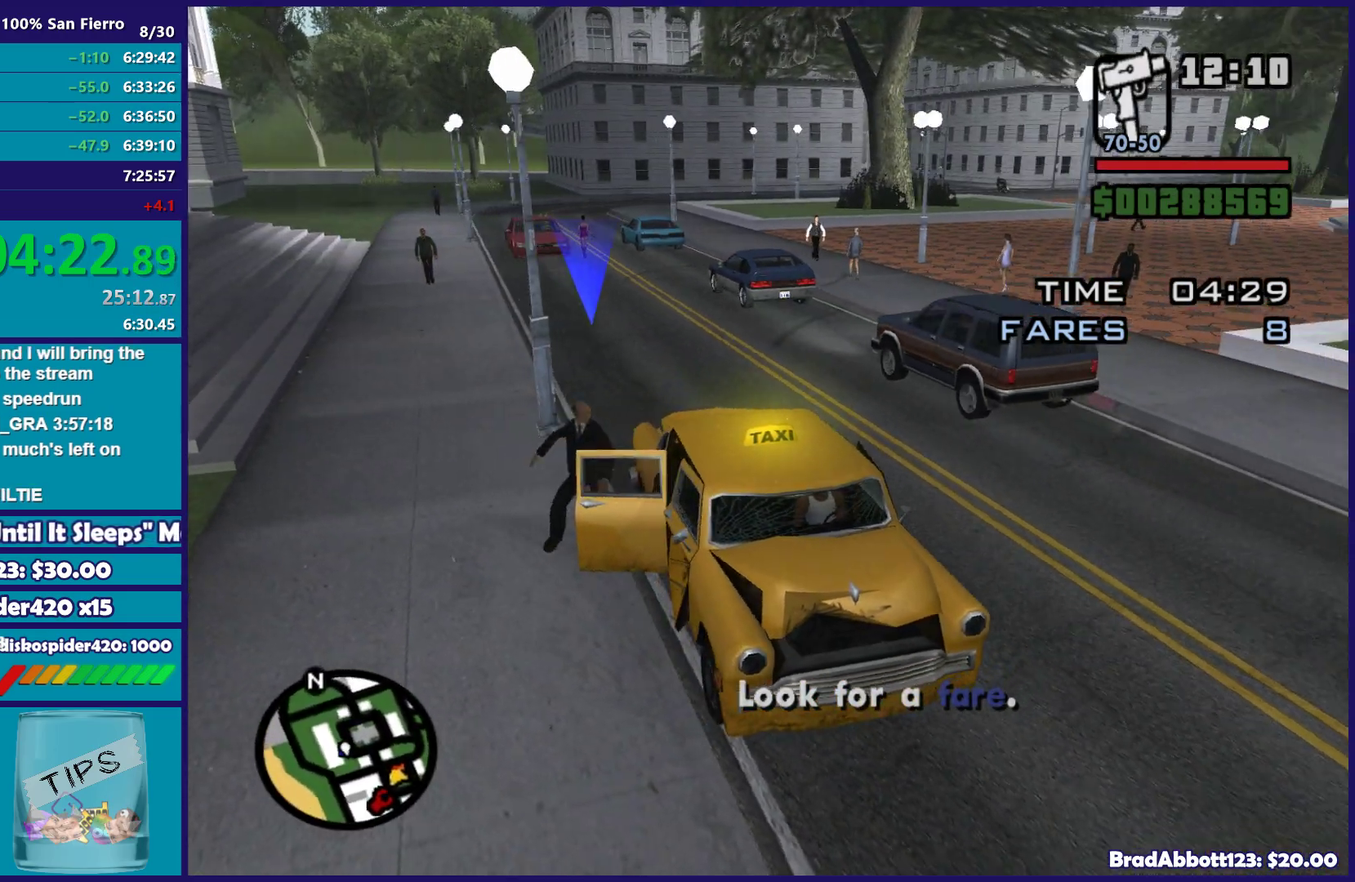
{"buttons": [], "left_stick": "center", "right_stick": "right", "button_events": []}
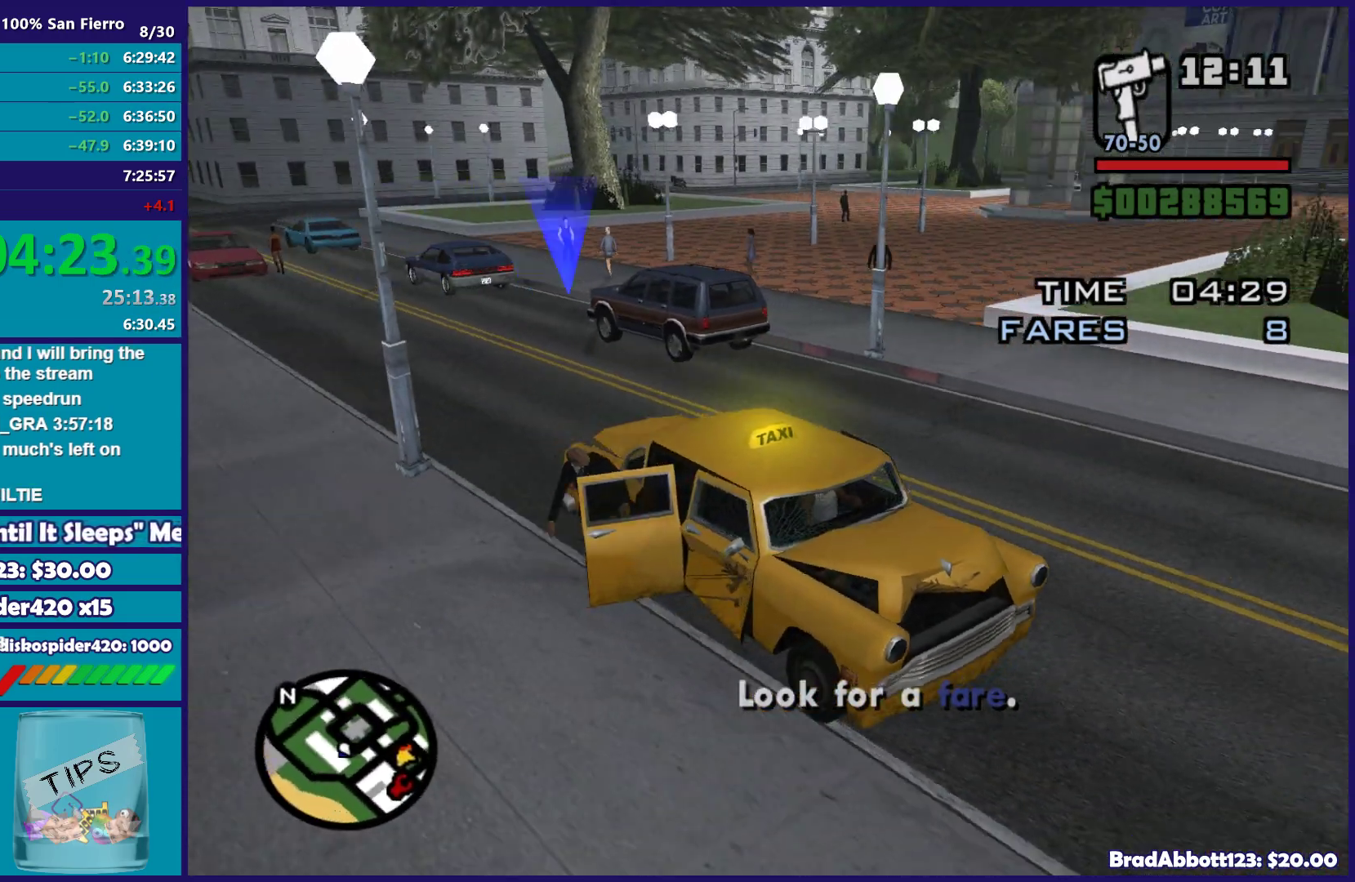
{"buttons": ["R2"], "left_stick": "center", "right_stick": "right", "button_events": [[300, "R2", "down"]]}
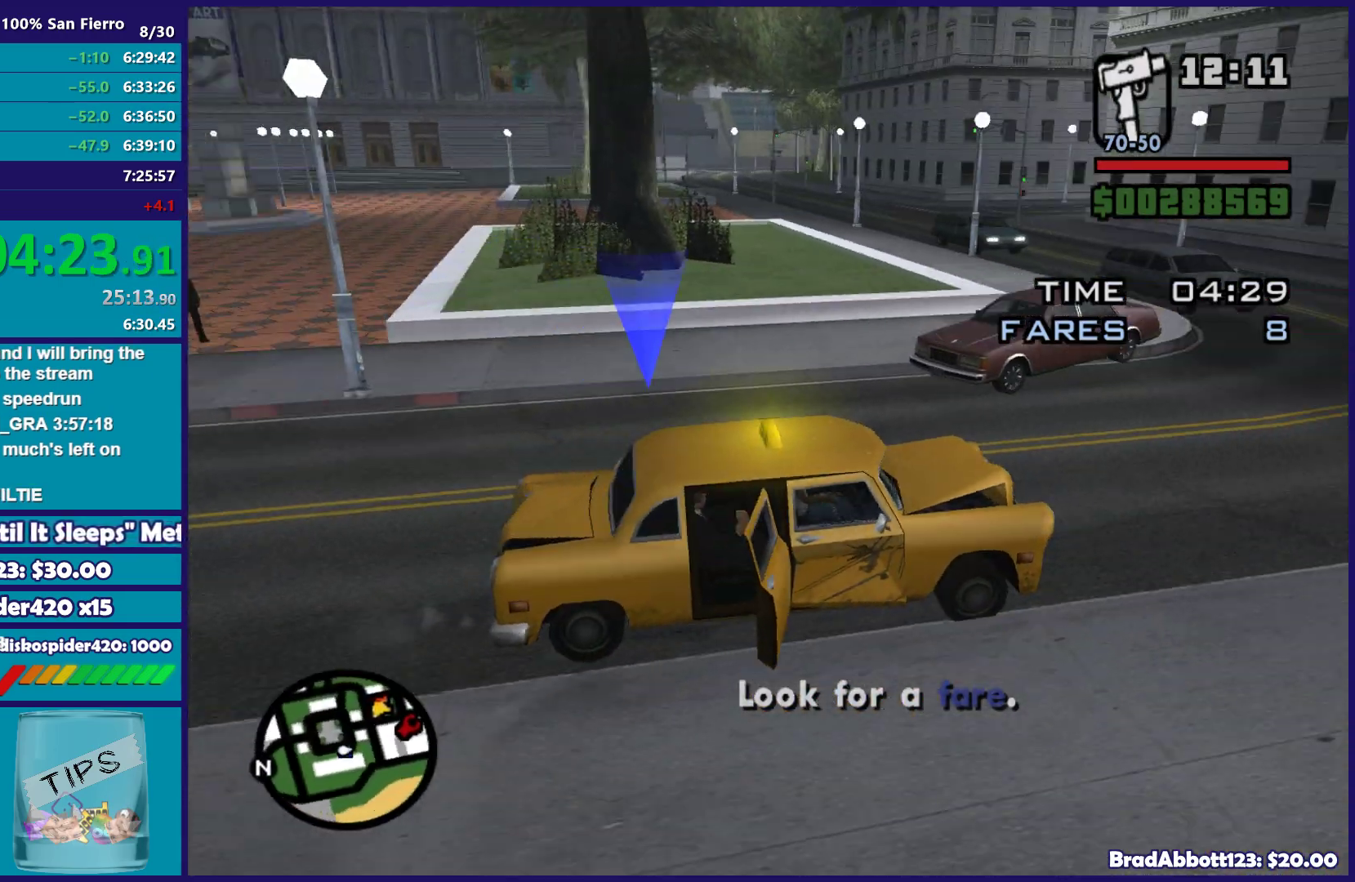
{"buttons": ["R2"], "left_stick": "left", "right_stick": "center", "button_events": []}
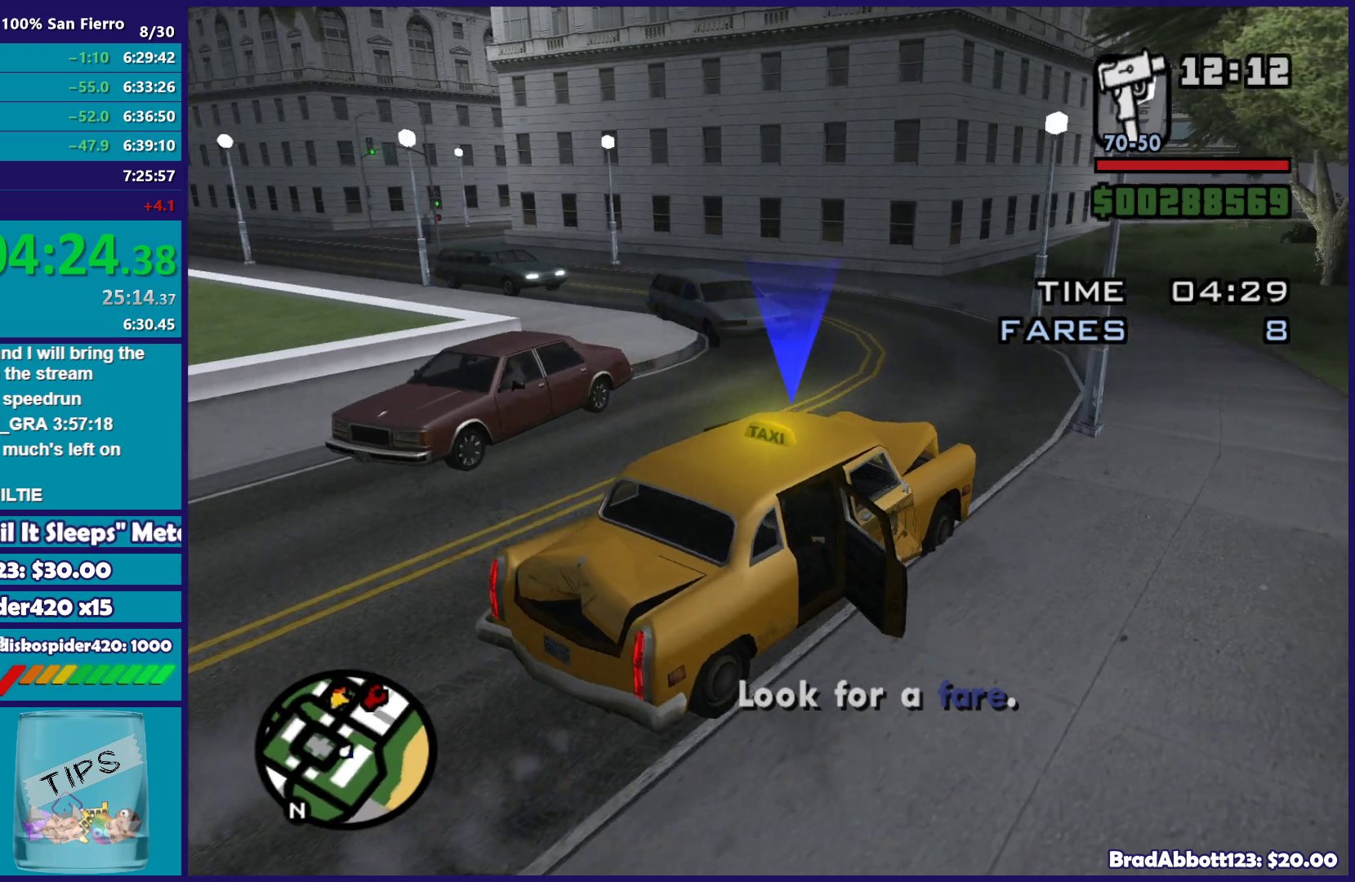
{"buttons": ["R2"], "left_stick": "left", "right_stick": "down-left", "button_events": []}
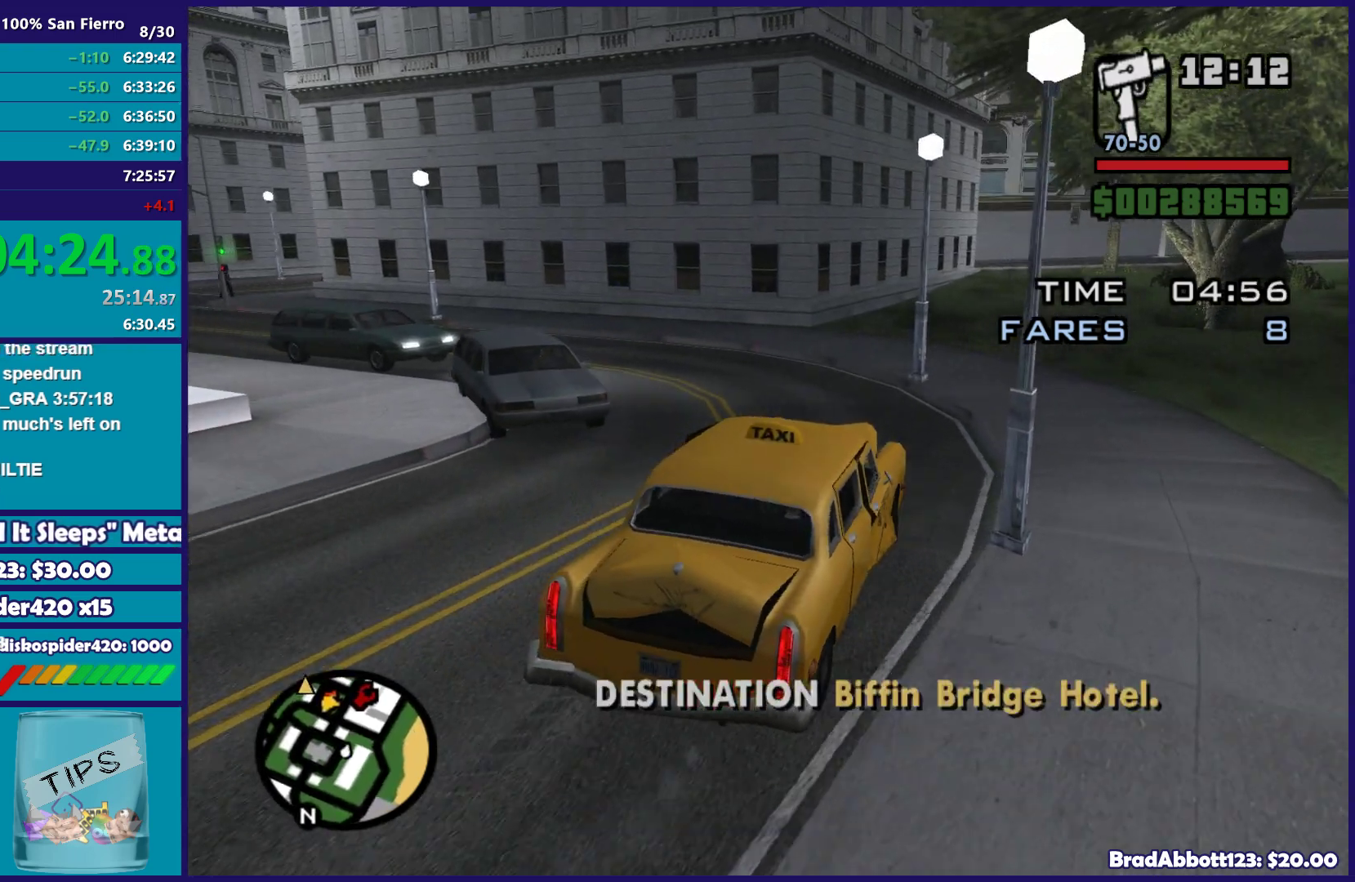
{"buttons": ["R2"], "left_stick": "left", "right_stick": "down-left", "button_events": []}
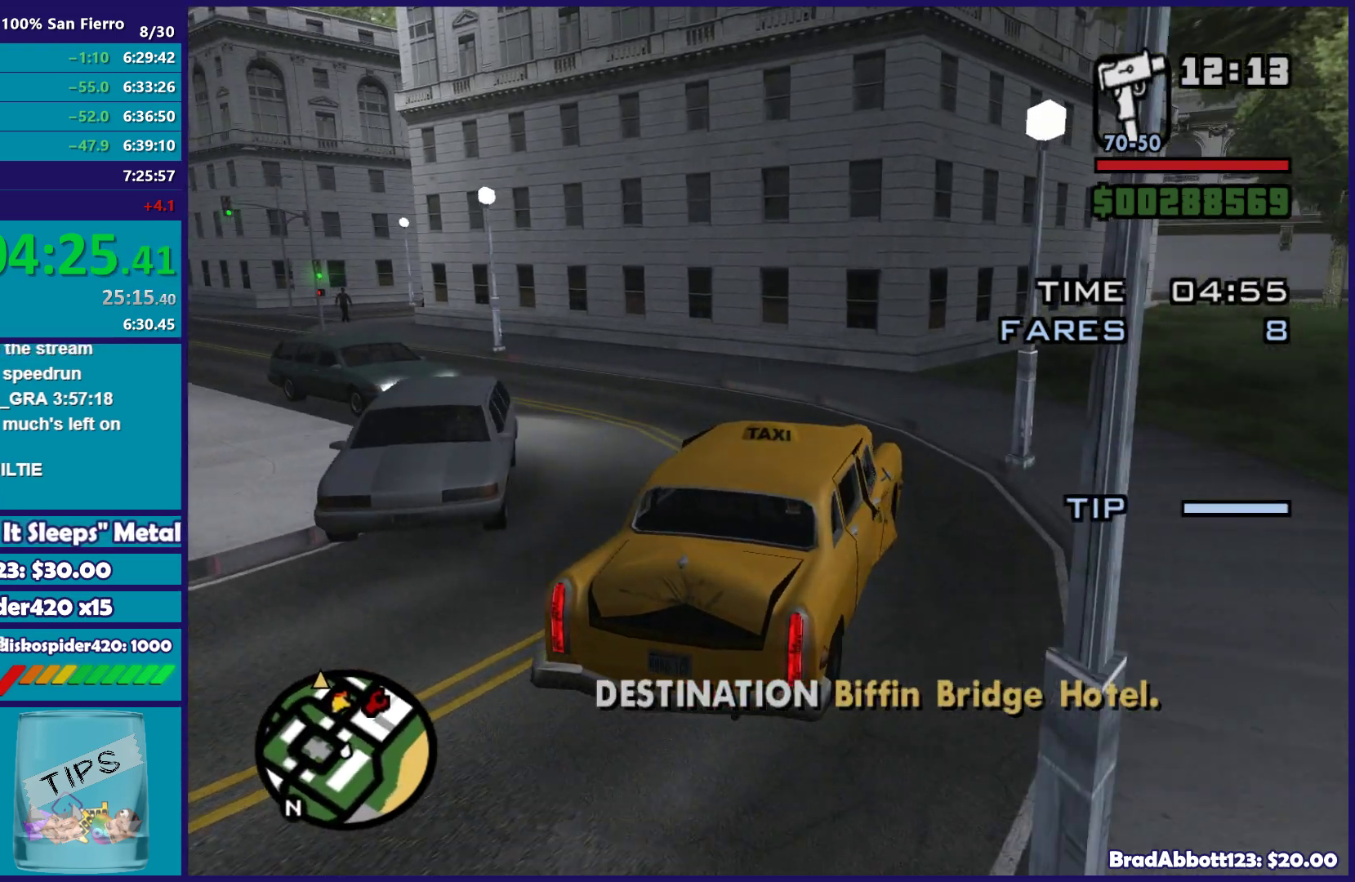
{"buttons": ["R2"], "left_stick": "left", "right_stick": "left", "button_events": [[83, "R2", "up"], [283, "R2", "down"]]}
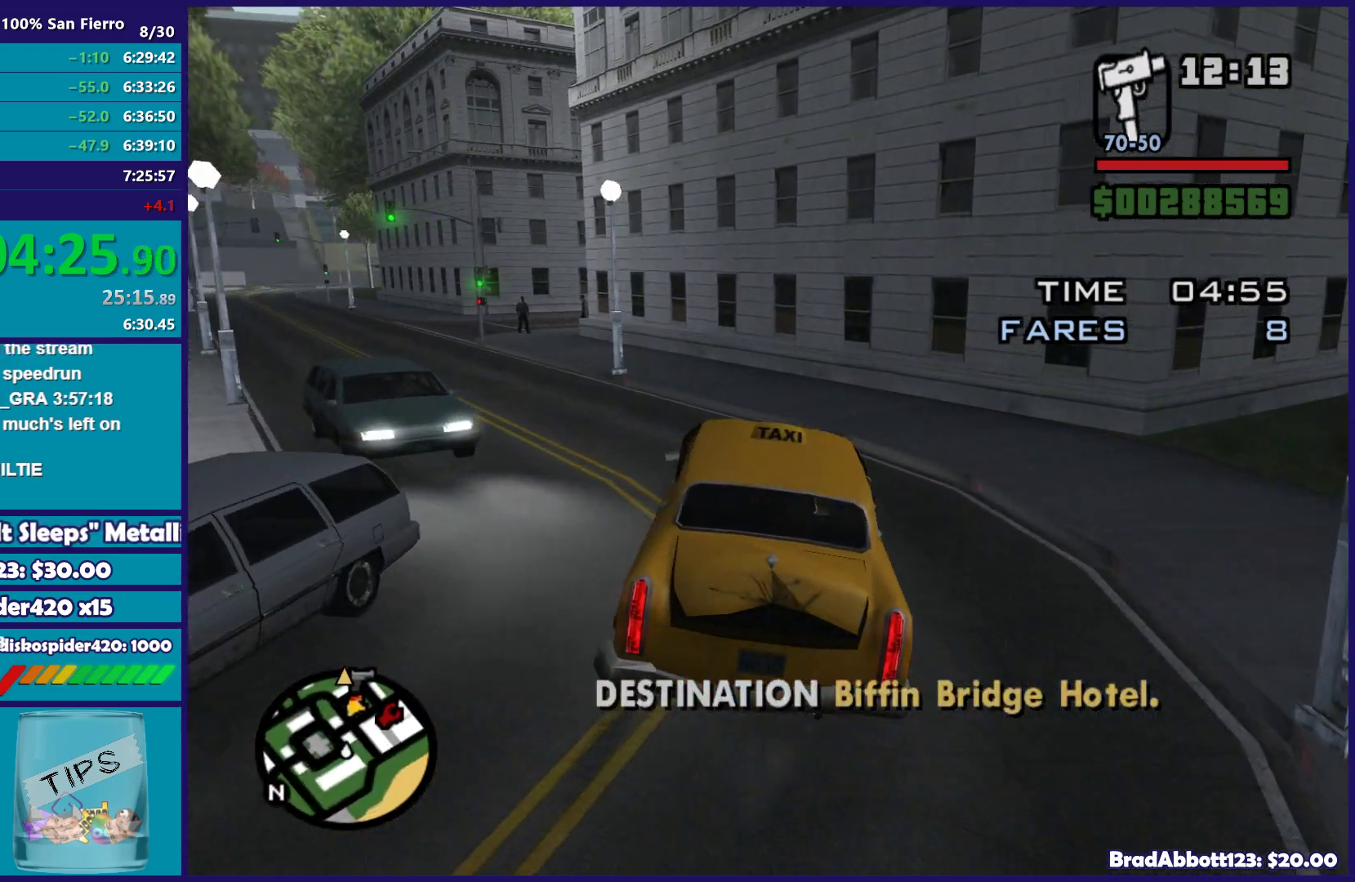
{"buttons": ["R2"], "left_stick": "center", "right_stick": "center", "button_events": []}
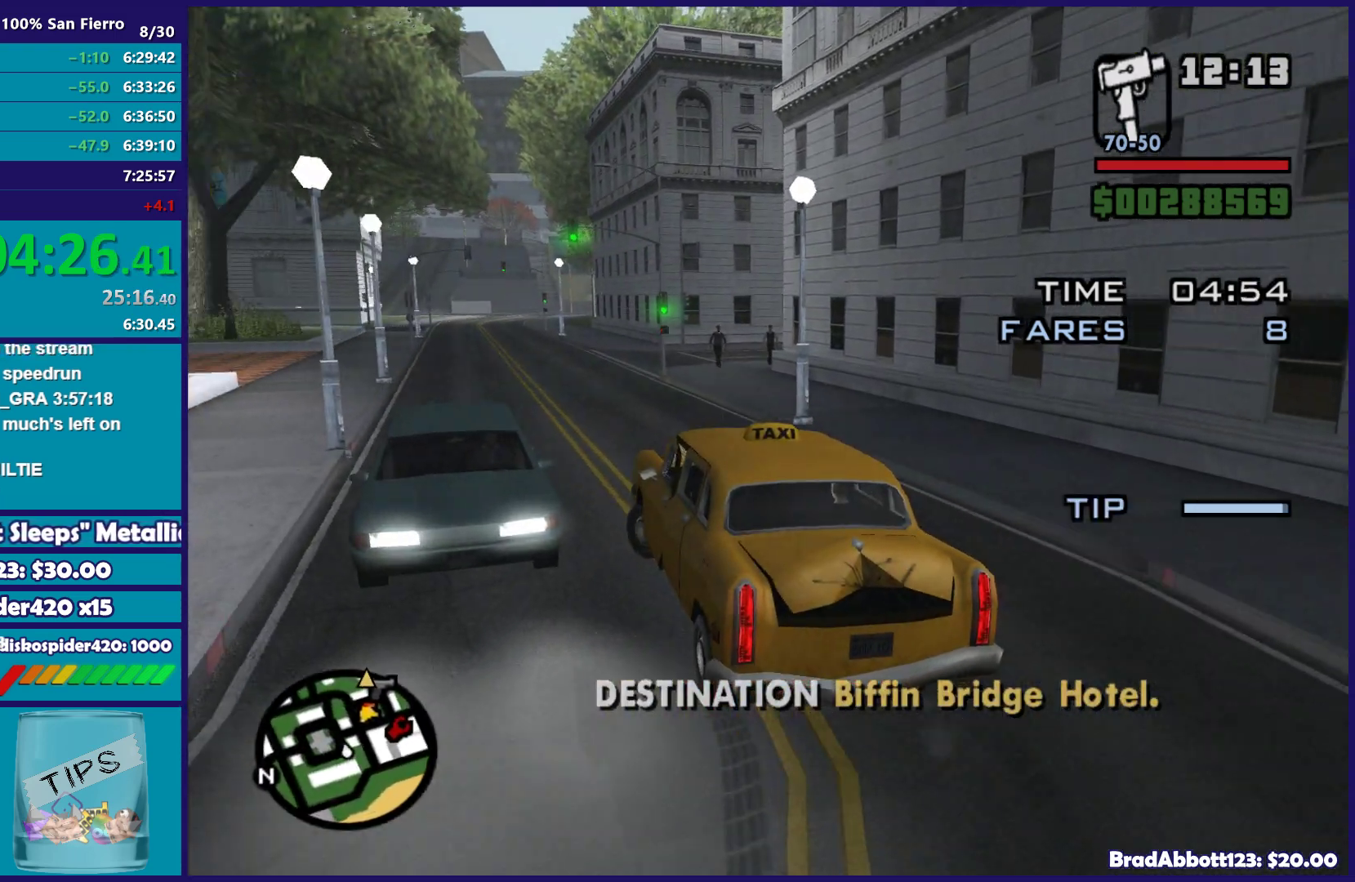
{"buttons": ["R2"], "left_stick": "right", "right_stick": "center", "button_events": []}
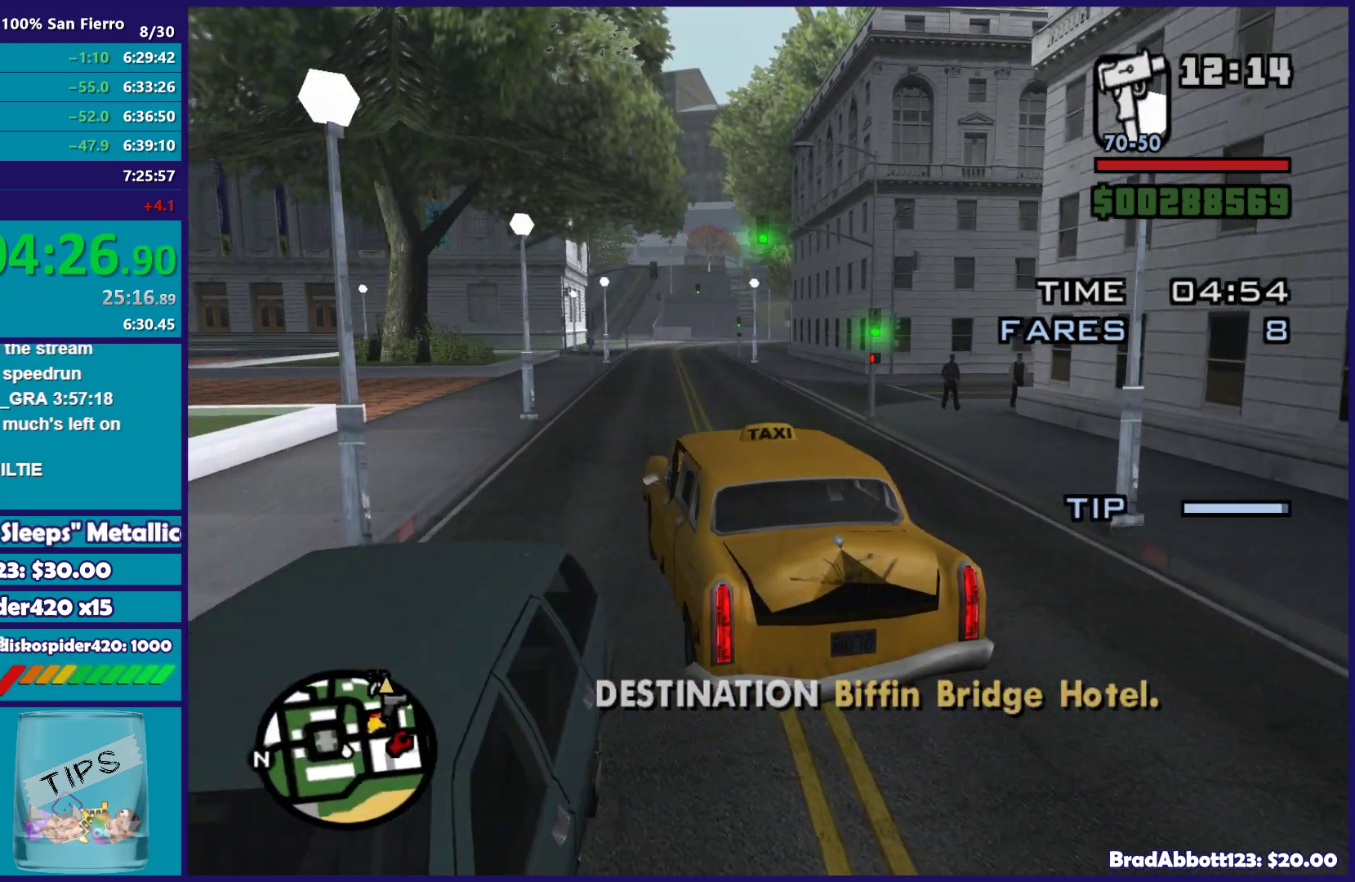
{"buttons": [], "left_stick": "right", "right_stick": "down-right", "button_events": [[417, "R2", "up"]]}
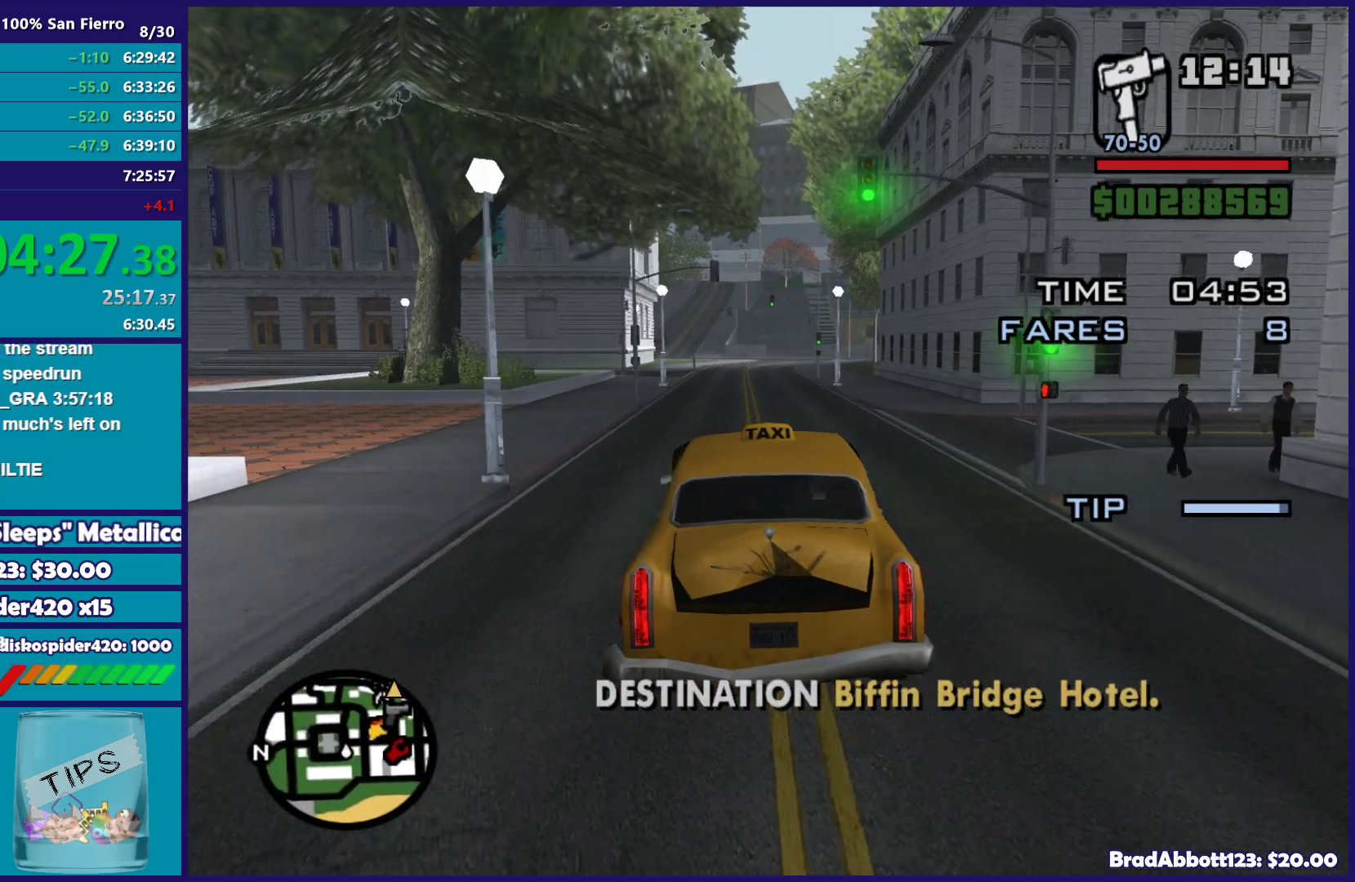
{"buttons": [], "left_stick": "right", "right_stick": "right", "button_events": []}
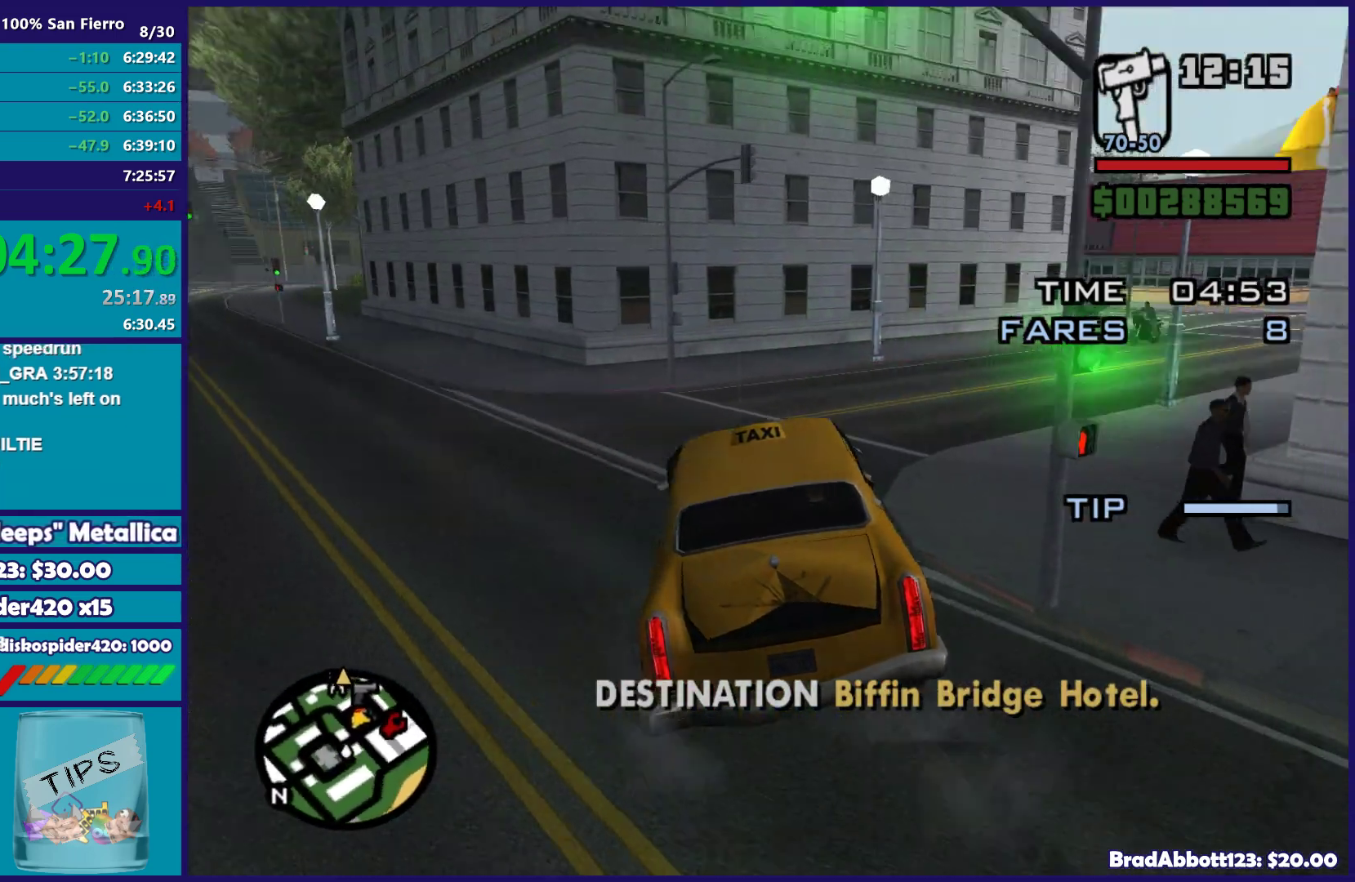
{"buttons": [], "left_stick": "right", "right_stick": "down-right", "button_events": [[67, "R2", "down"], [283, "R2", "up"]]}
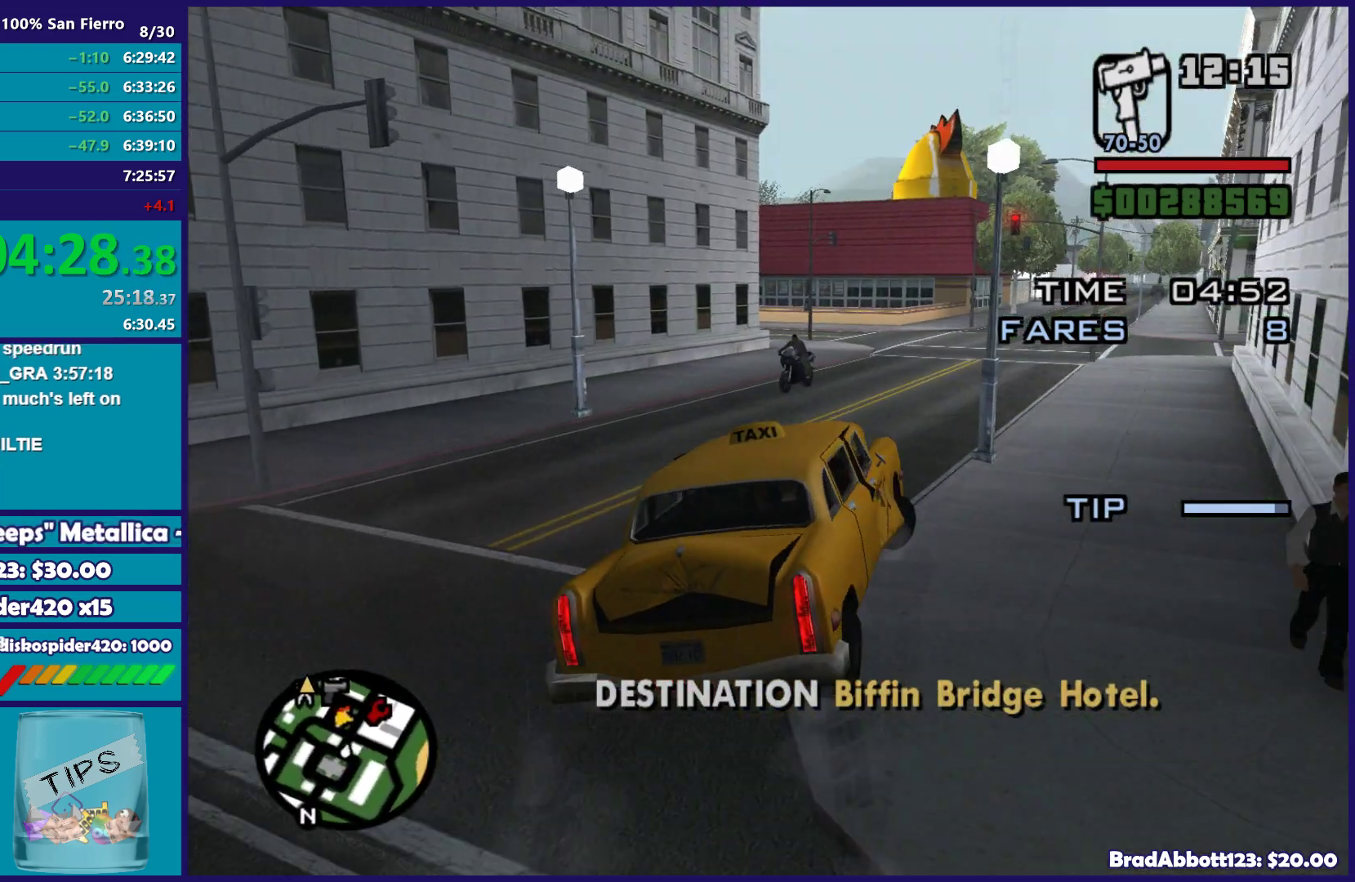
{"buttons": ["R2"], "left_stick": "right", "right_stick": "down-left", "button_events": [[33, "R2", "down"]]}